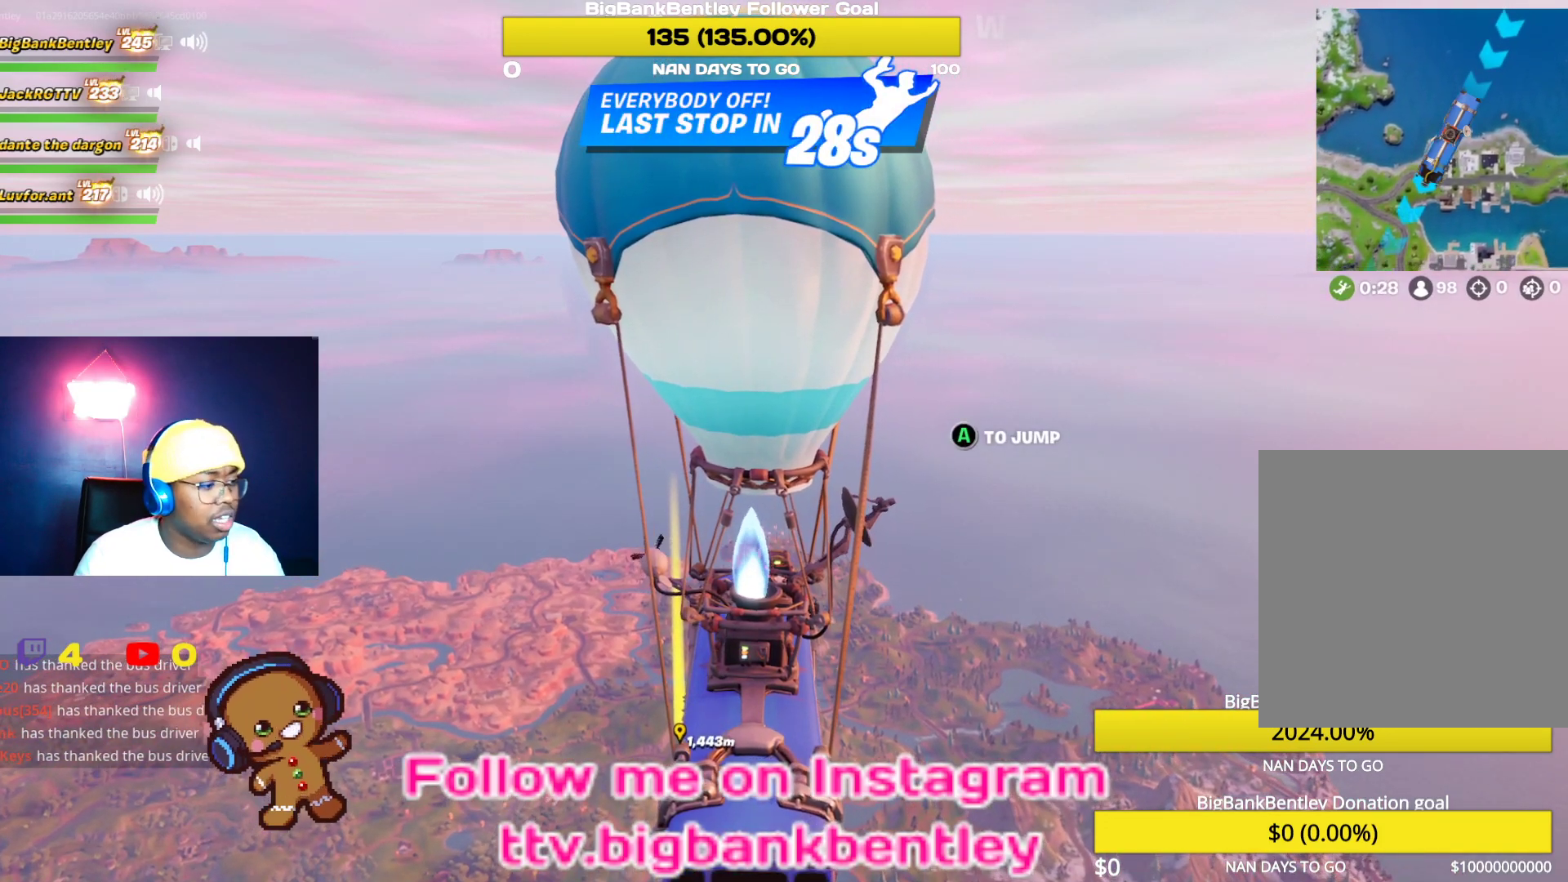
Gameplay with a controller (Xbox layout); each line is a JSON object with the inputs held at the frame after it. "events" lists button and stick changes between this image and that frame as [ms after this image, input, new state], when the widget could be followed in between.
{"buttons": [], "left_stick": "center", "right_stick": "center", "events": [[133, "DPAD_DOWN", "down"], [217, "DPAD_DOWN", "up"]]}
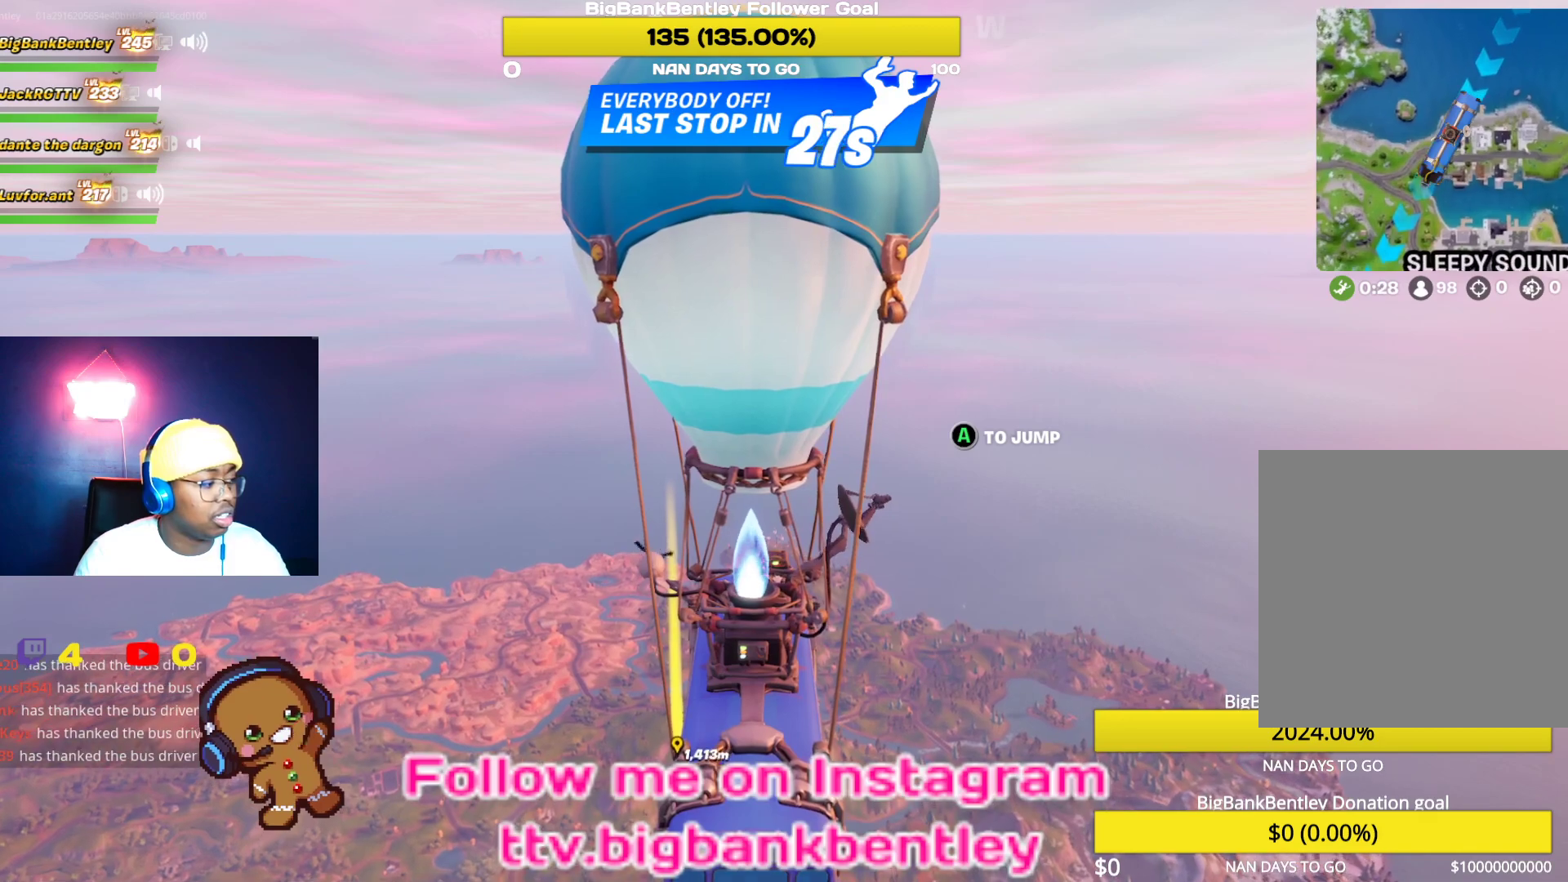
{"buttons": ["SELECT"], "left_stick": "center", "right_stick": "center", "events": [[450, "SELECT", "down"]]}
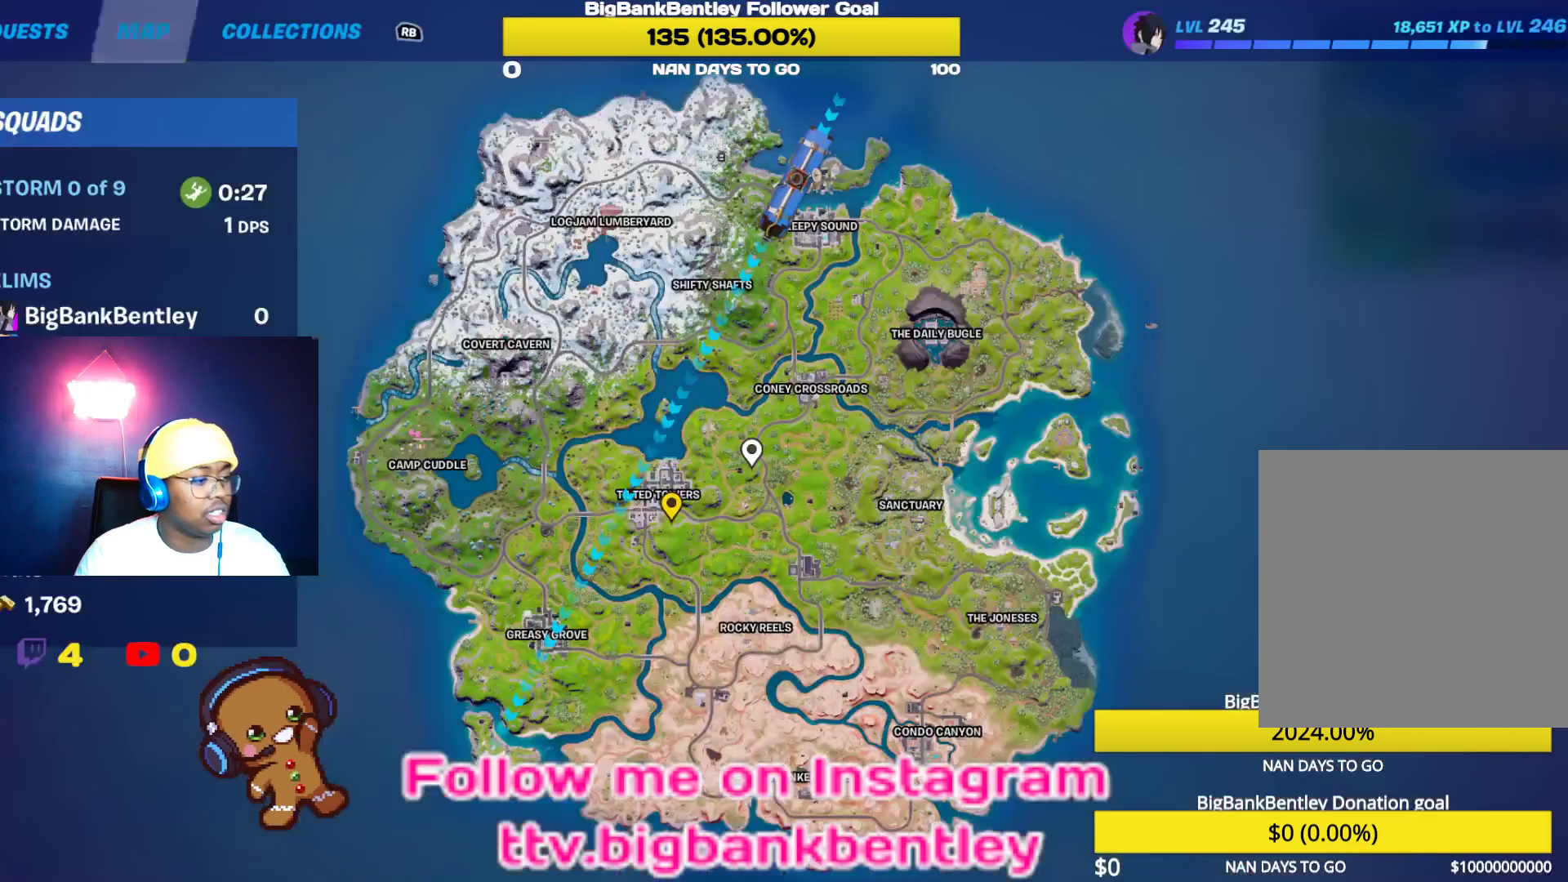
{"buttons": [], "left_stick": "center", "right_stick": "center", "events": [[100, "SELECT", "up"]]}
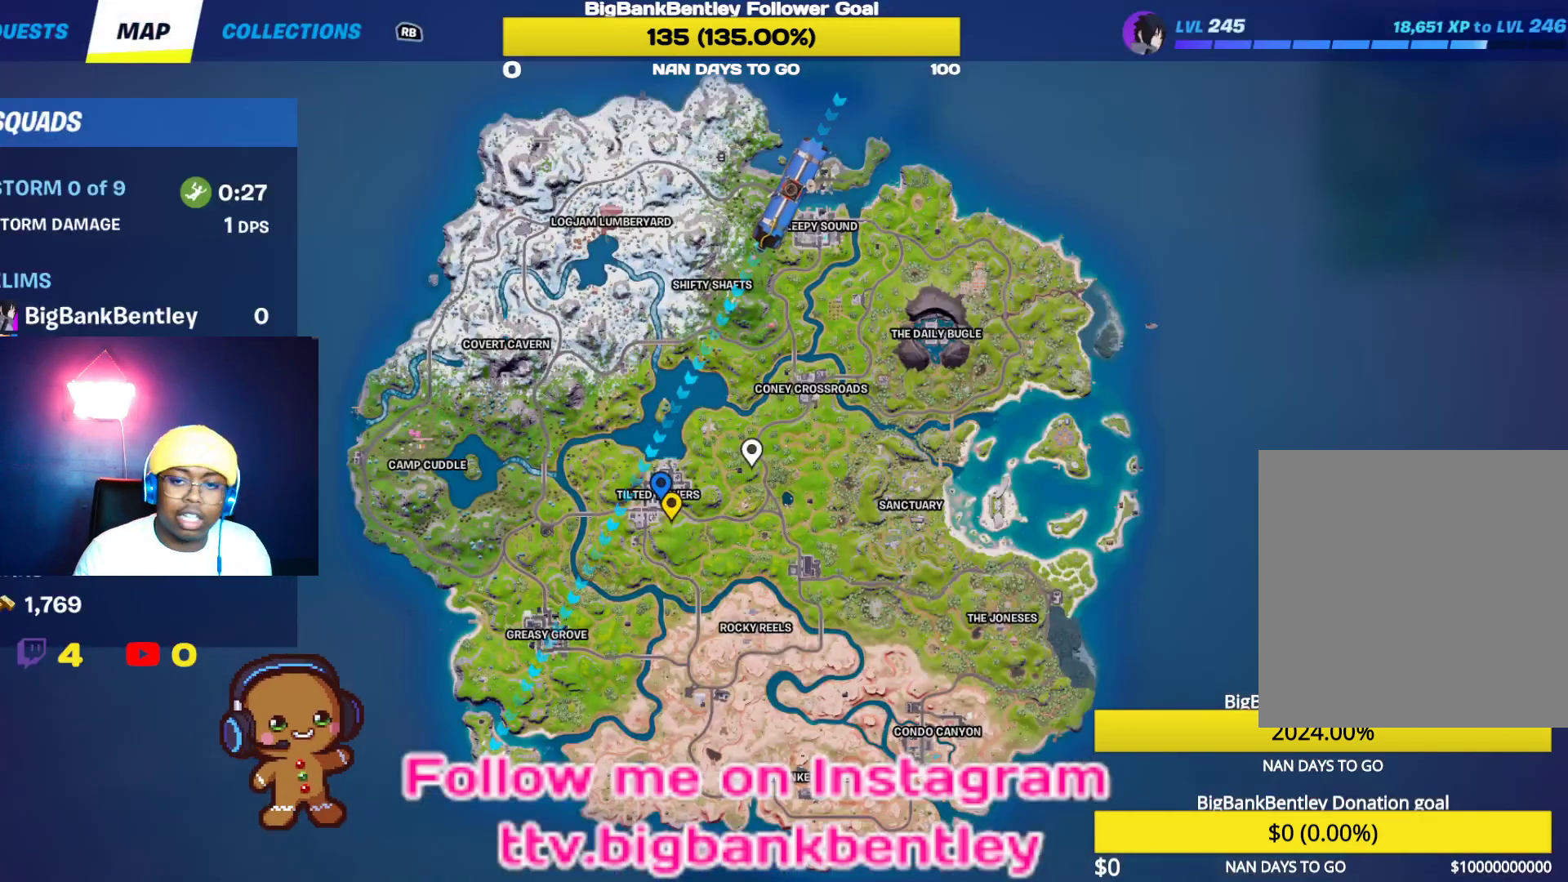
{"buttons": [], "left_stick": "center", "right_stick": "center", "events": [[200, "right_stick", "down"], [350, "right_stick", "center"]]}
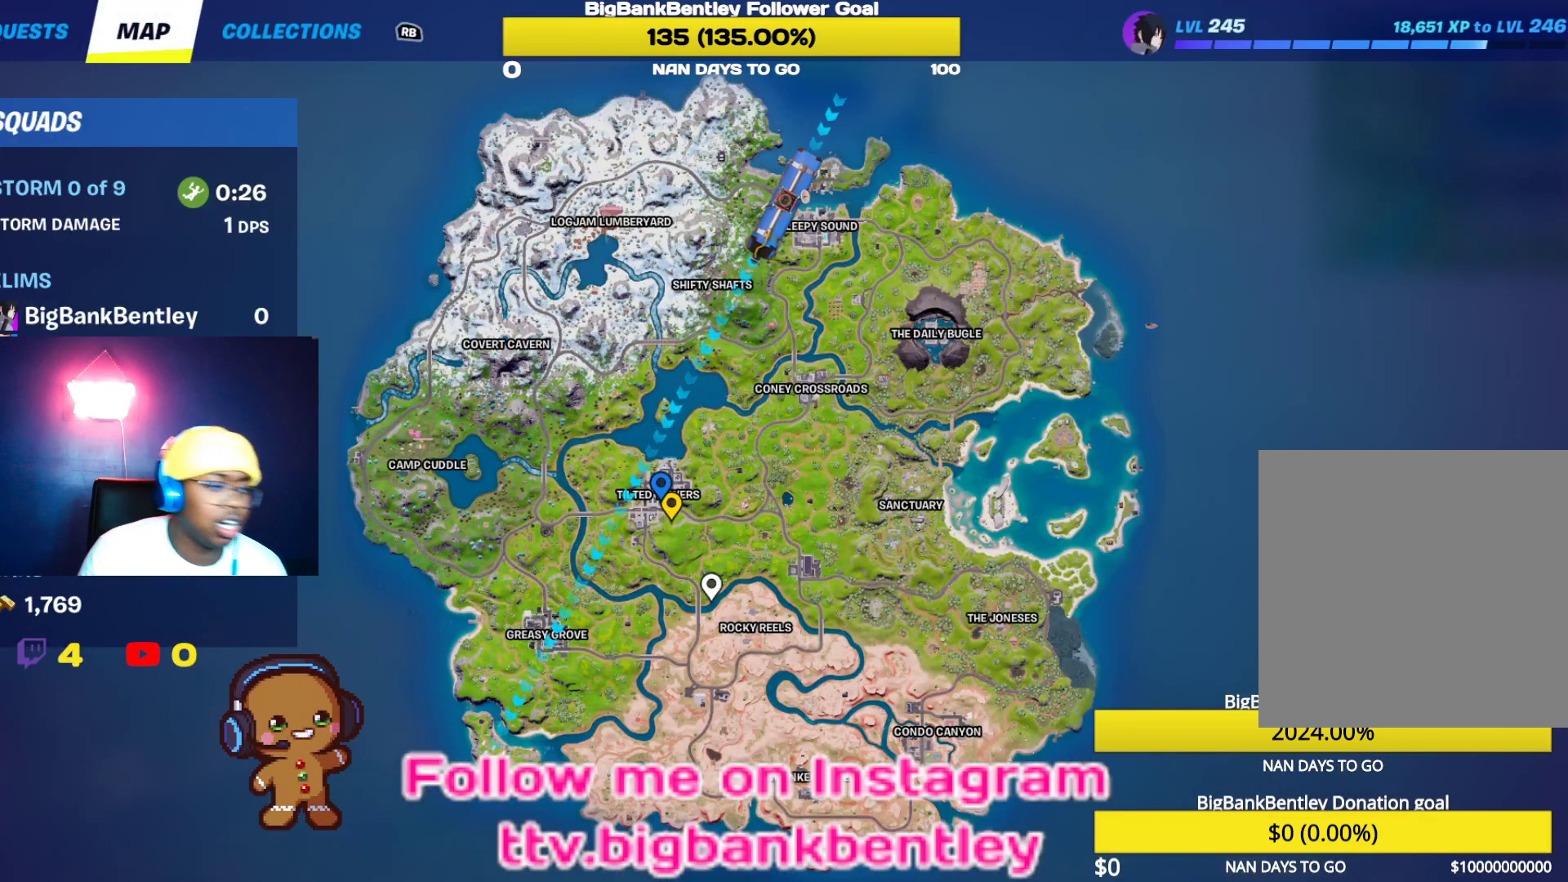
{"buttons": [], "left_stick": "center", "right_stick": "right", "events": [[100, "right_stick", "up-left"], [283, "right_stick", "center"], [483, "right_stick", "right"]]}
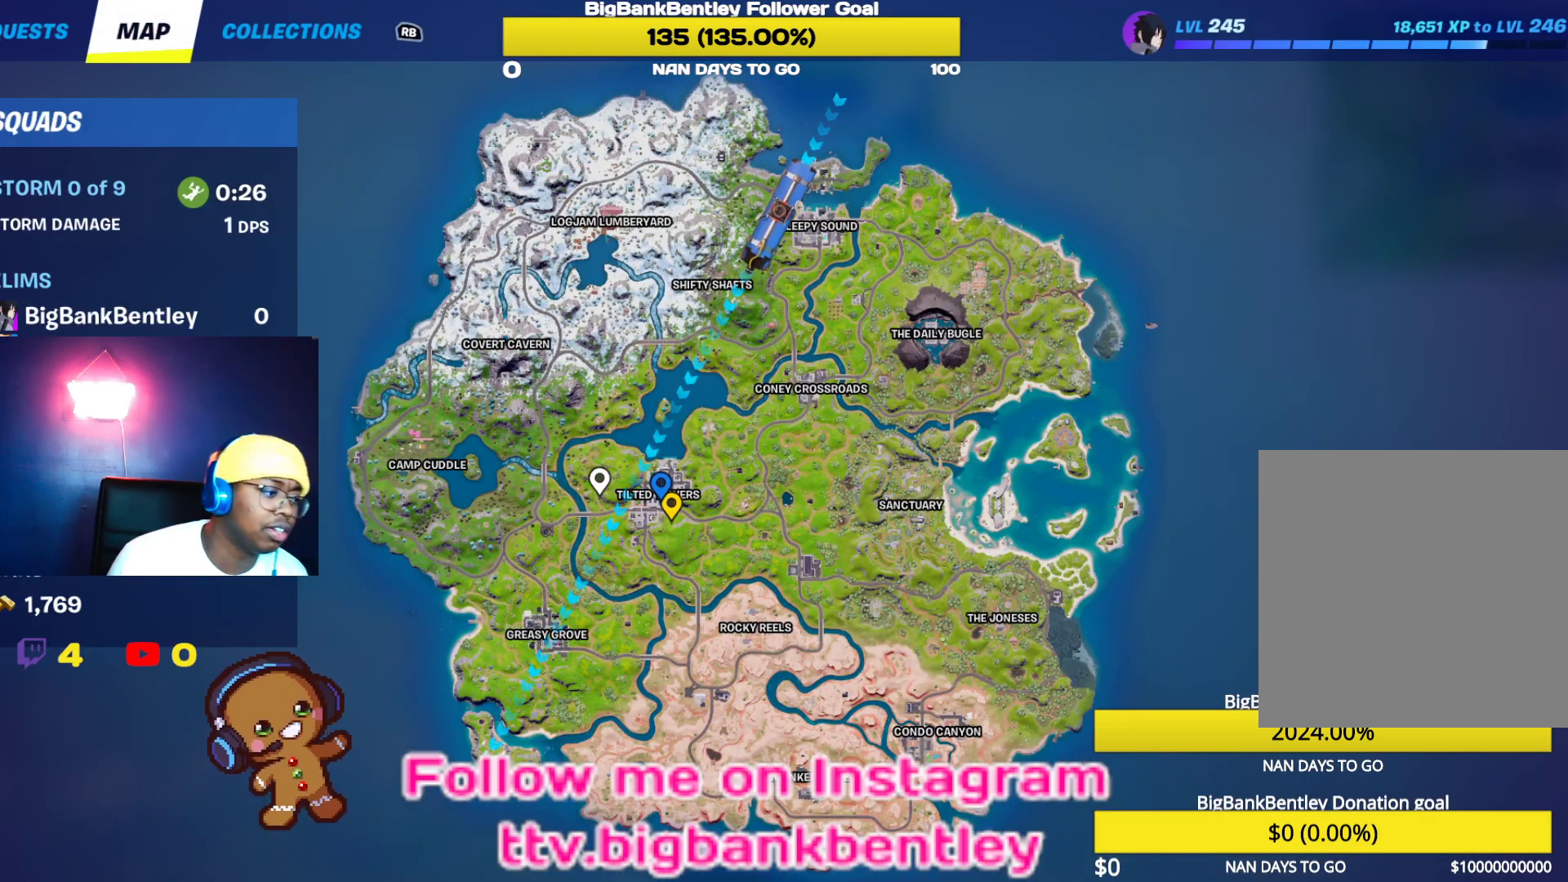
{"buttons": [], "left_stick": "center", "right_stick": "center", "events": [[50, "right_stick", "center"], [350, "right_stick", "down-right"], [417, "right_stick", "center"]]}
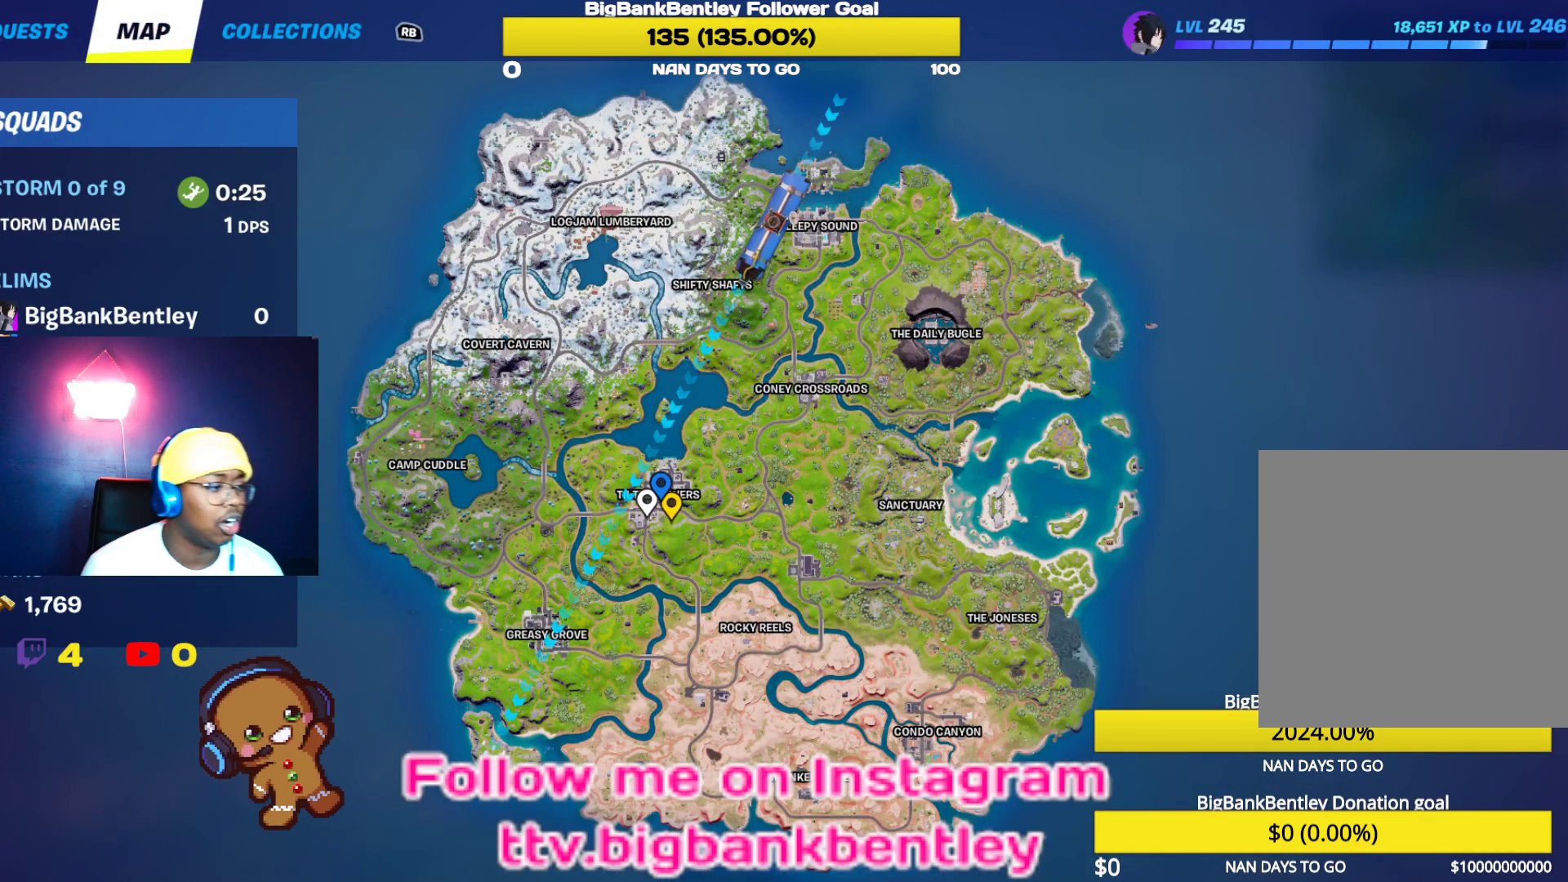
{"buttons": [], "left_stick": "center", "right_stick": "center", "events": [[300, "A", "down"], [417, "A", "up"]]}
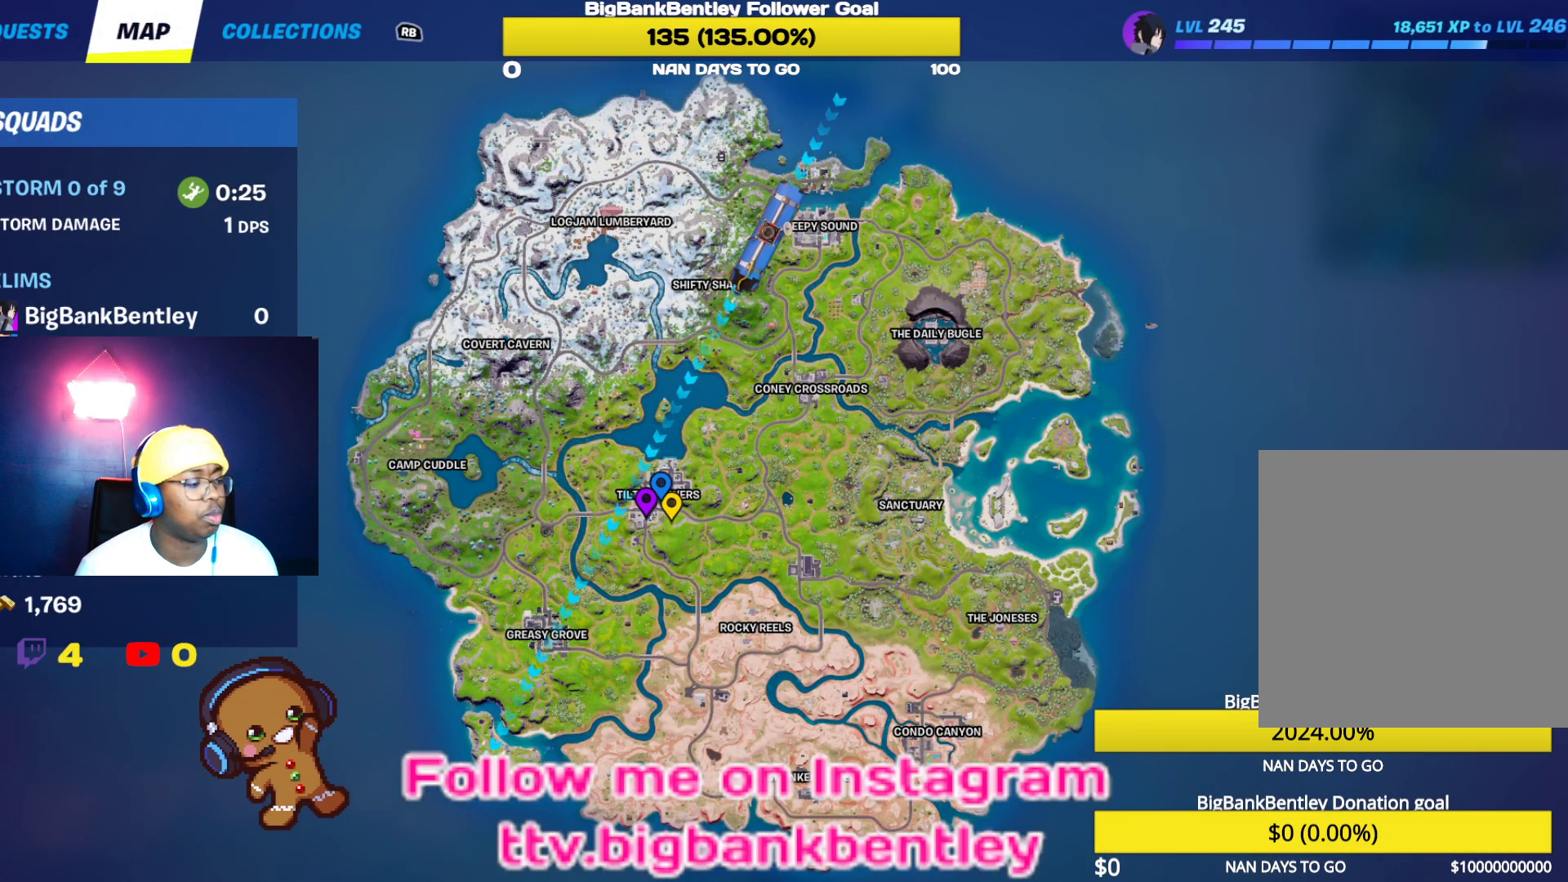
{"buttons": [], "left_stick": "center", "right_stick": "center", "events": [[367, "SELECT", "down"], [483, "SELECT", "up"]]}
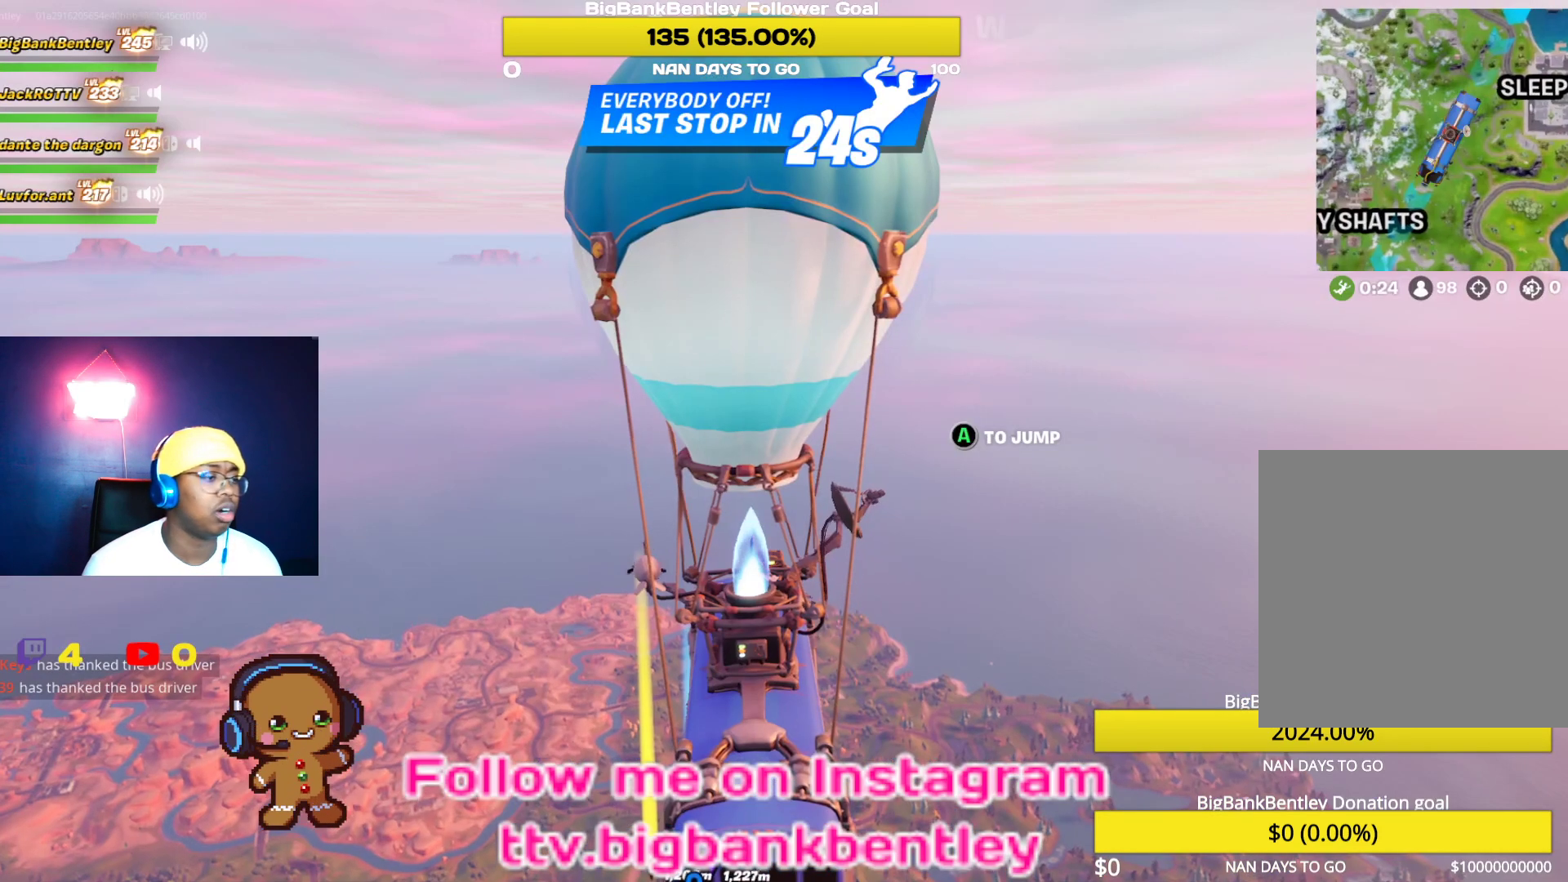
{"buttons": [], "left_stick": "center", "right_stick": "center", "events": []}
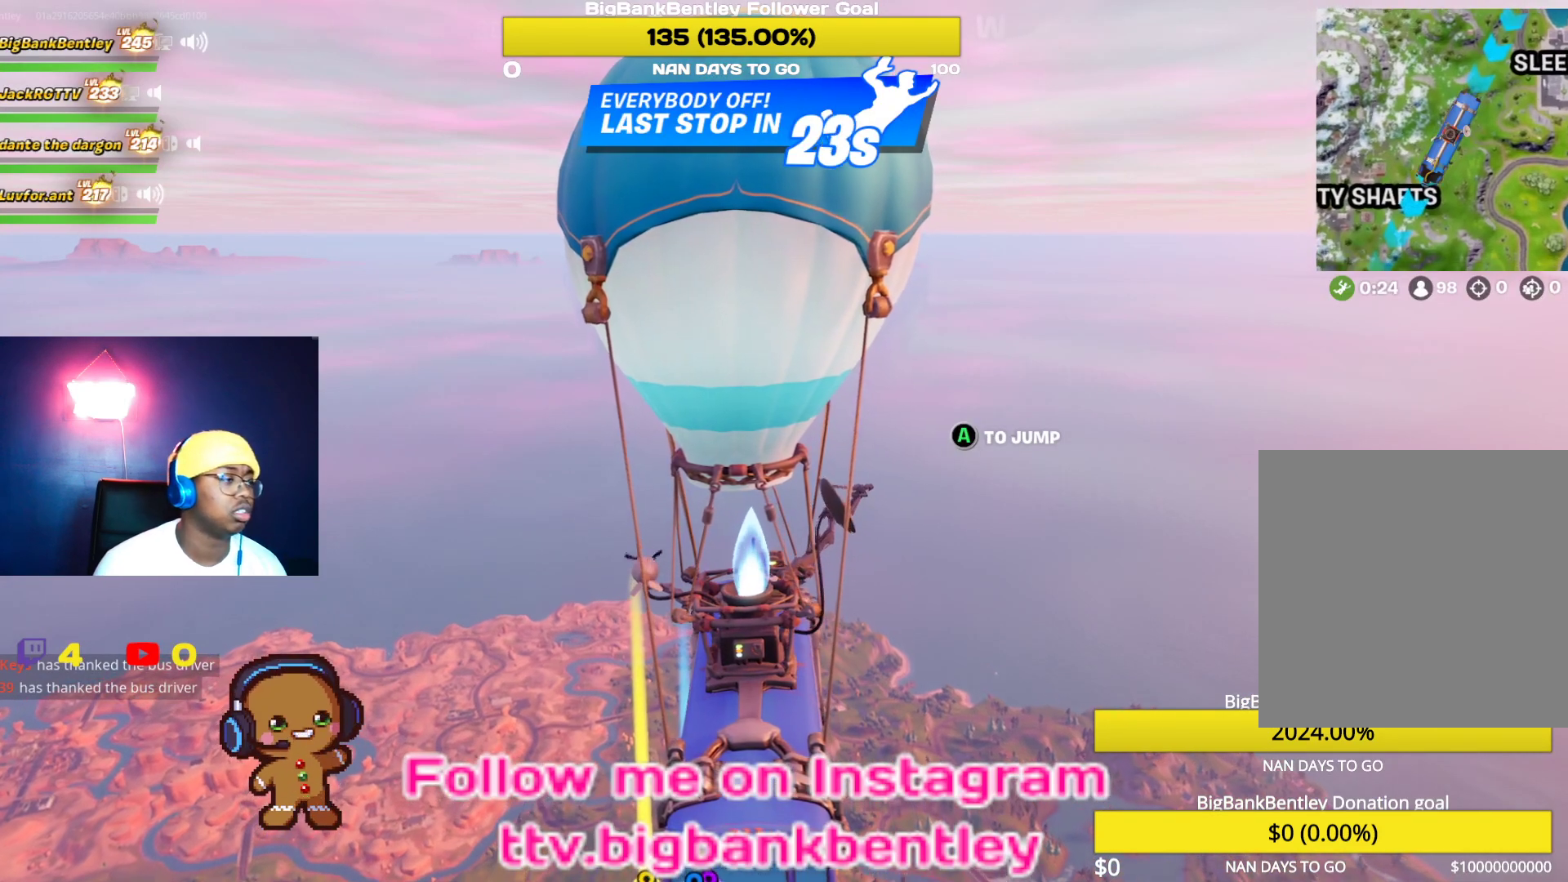
{"buttons": [], "left_stick": "center", "right_stick": "center", "events": []}
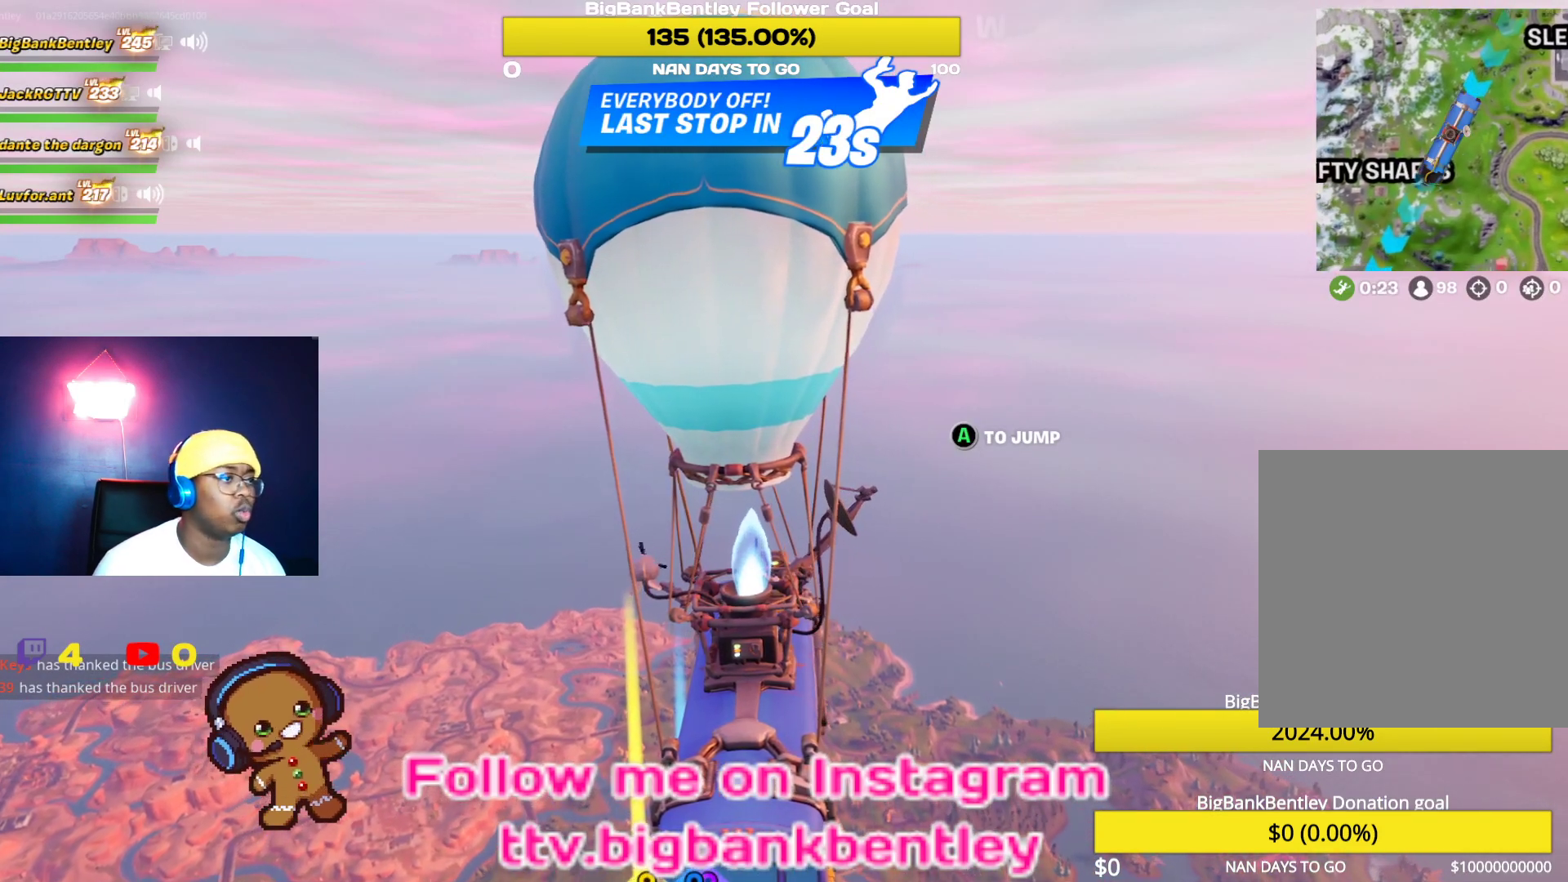
{"buttons": [], "left_stick": "center", "right_stick": "center", "events": []}
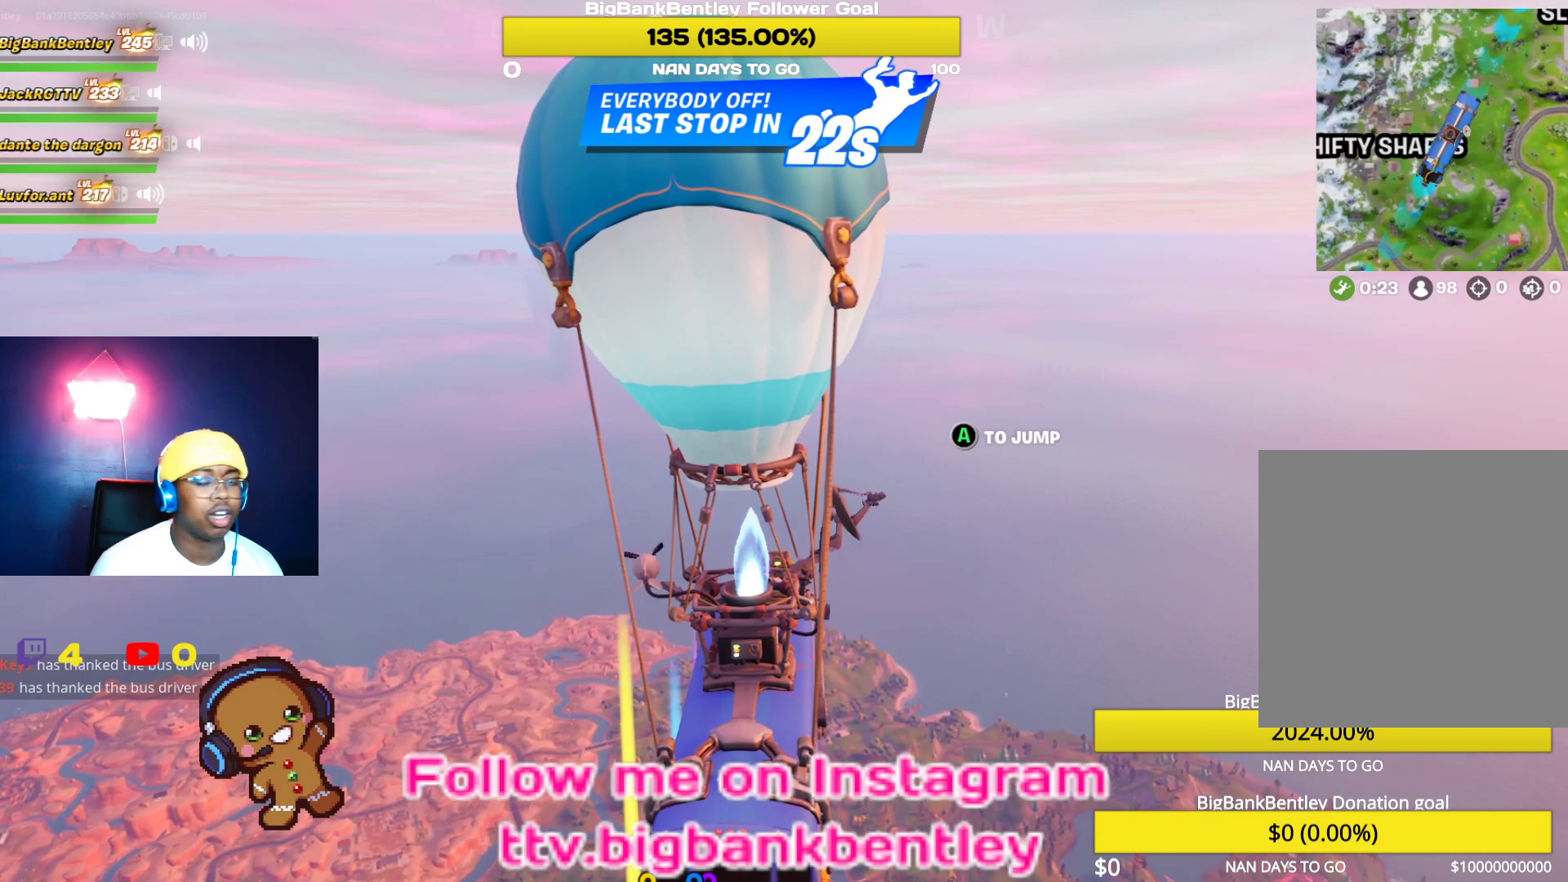
{"buttons": [], "left_stick": "center", "right_stick": "center", "events": []}
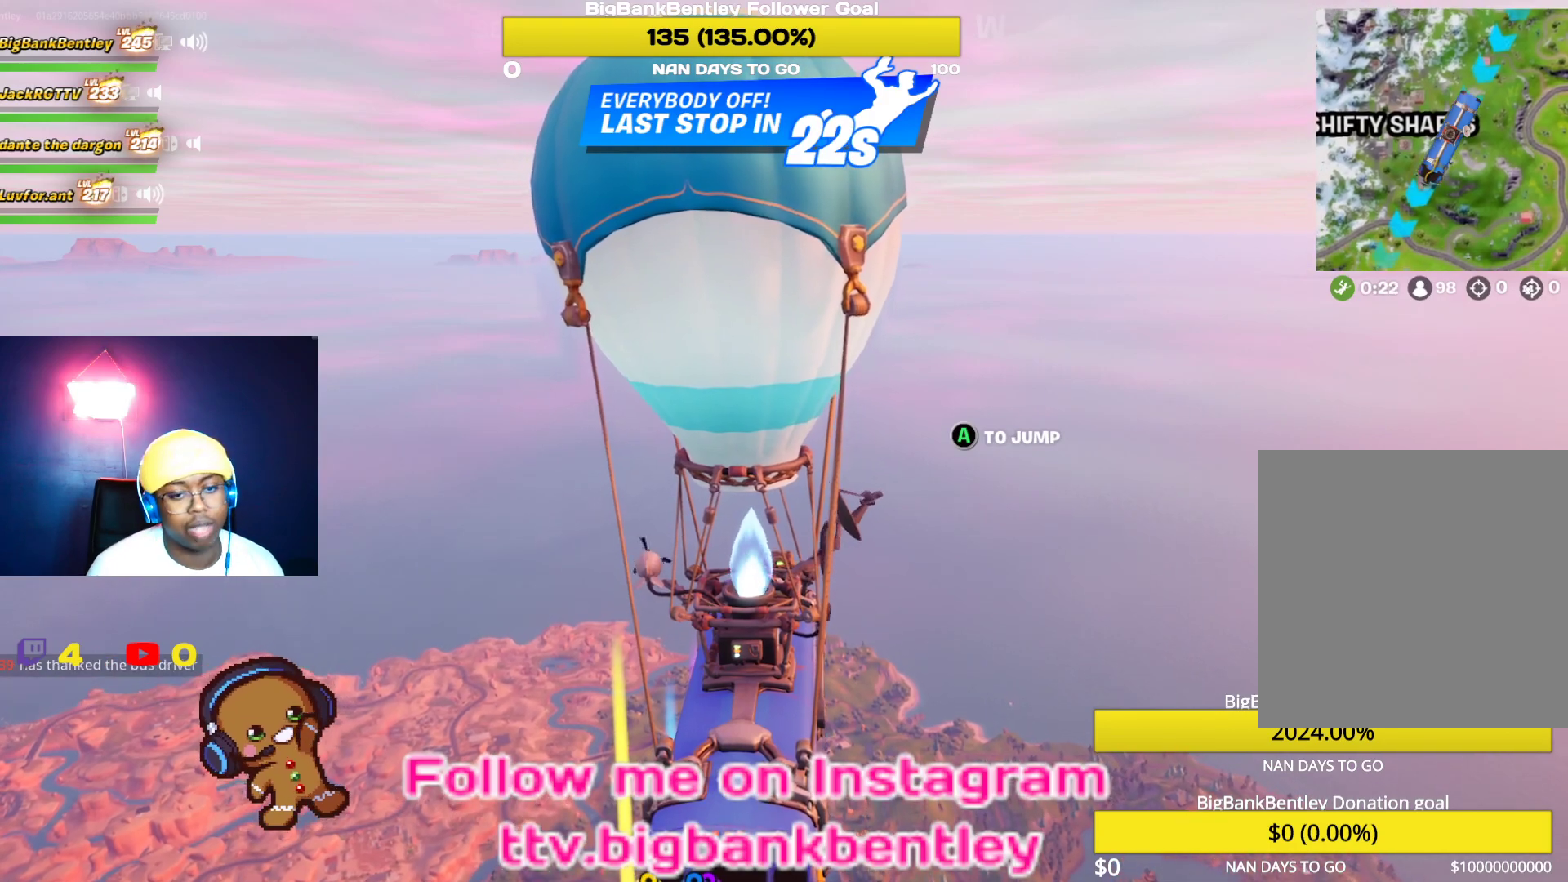
{"buttons": [], "left_stick": "center", "right_stick": "center", "events": []}
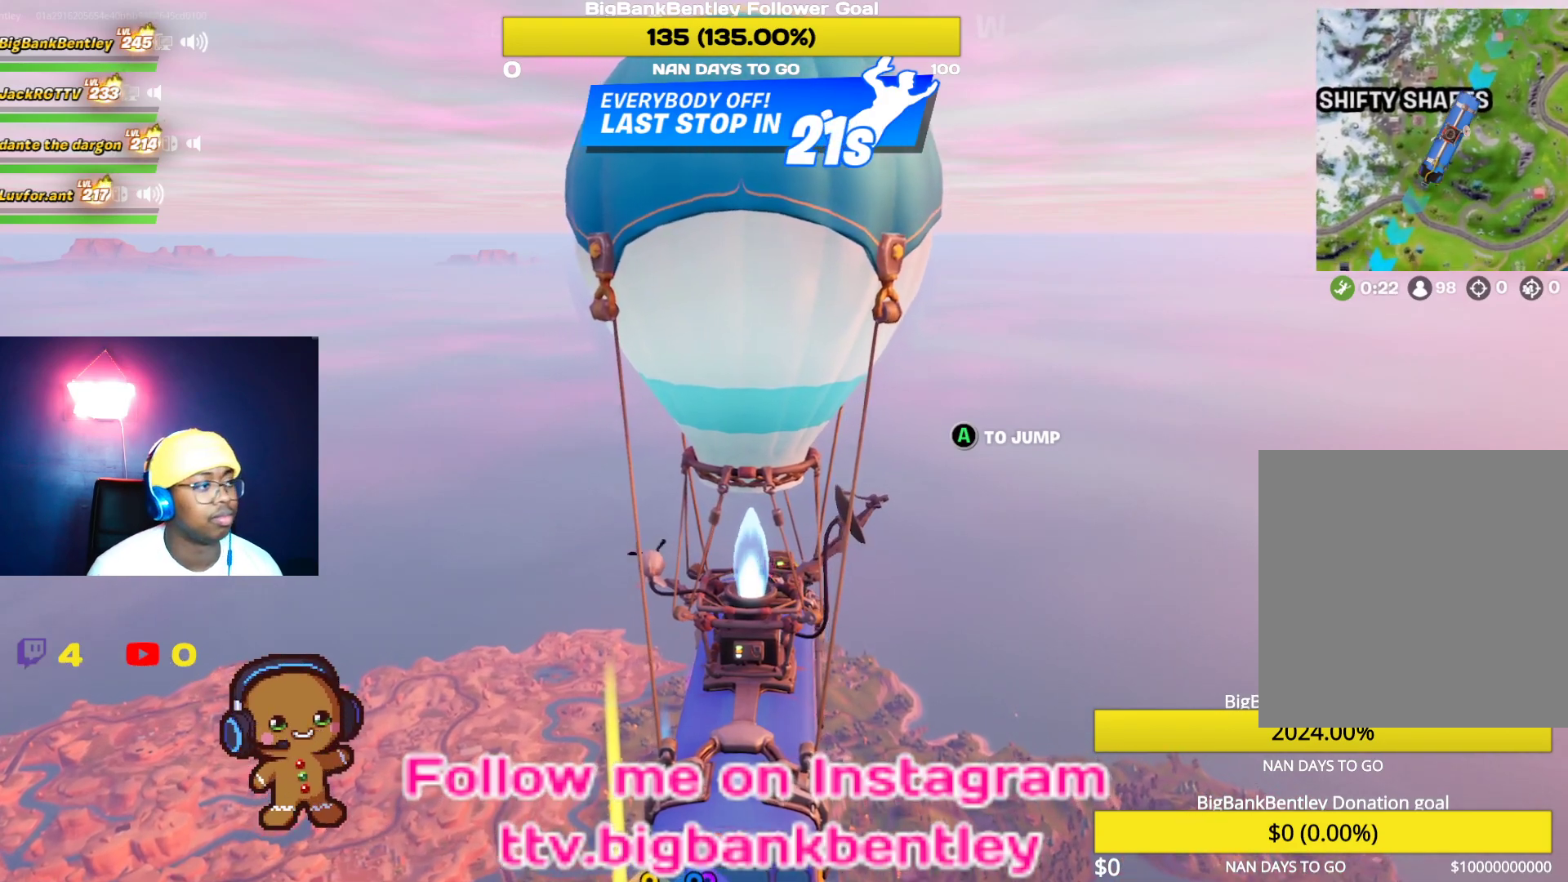
{"buttons": [], "left_stick": "center", "right_stick": "center", "events": []}
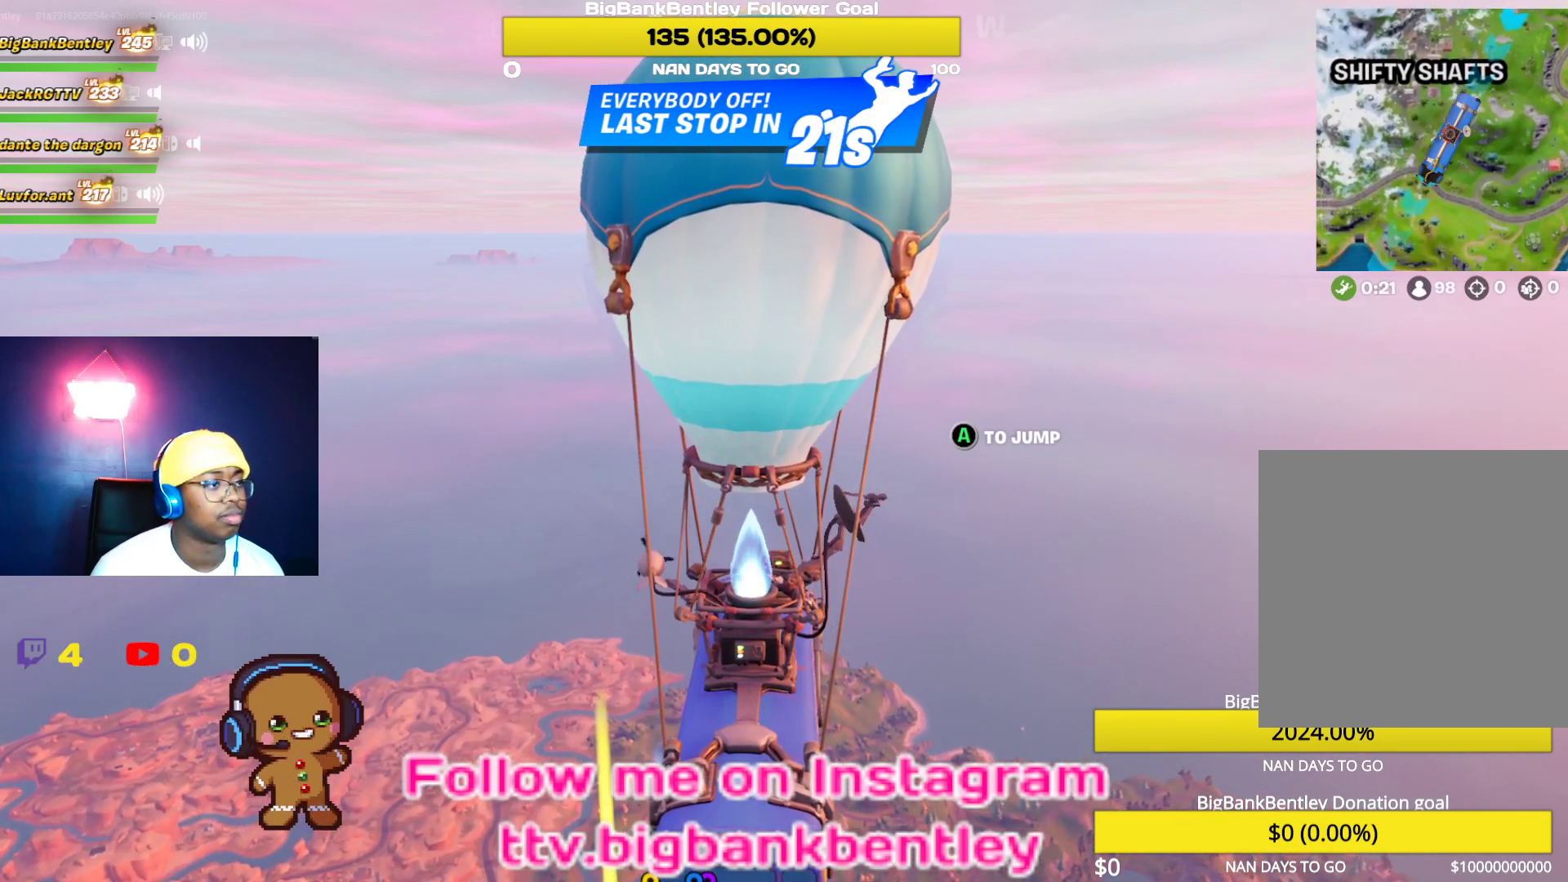
{"buttons": [], "left_stick": "center", "right_stick": "center", "events": []}
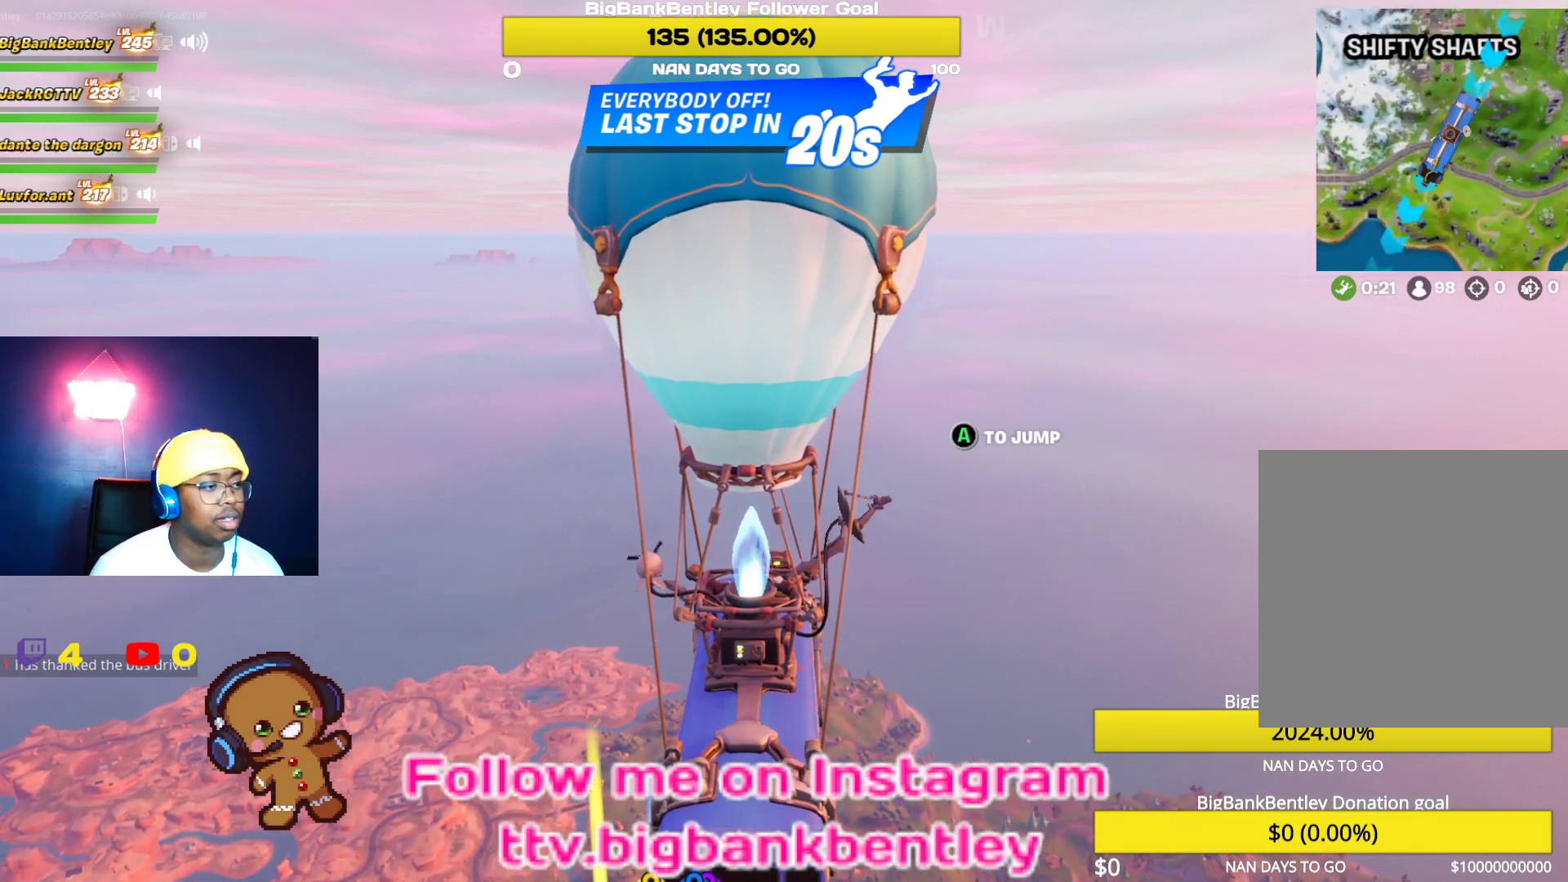
{"buttons": [], "left_stick": "center", "right_stick": "center", "events": []}
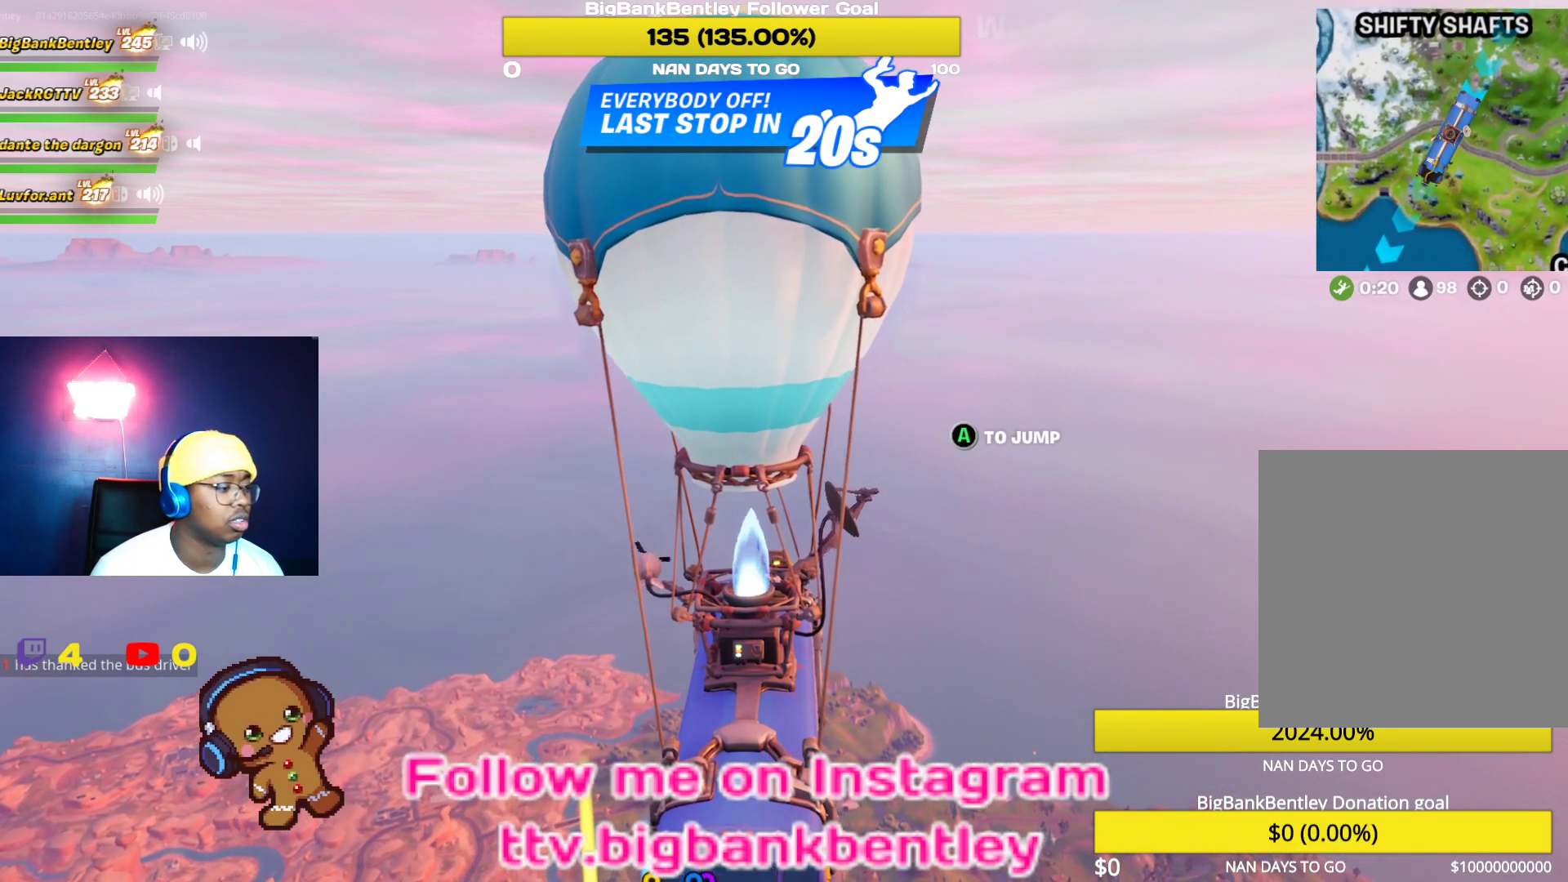
{"buttons": [], "left_stick": "center", "right_stick": "down-left", "events": [[150, "B", "down"], [183, "B", "up"], [467, "right_stick", "down-left"]]}
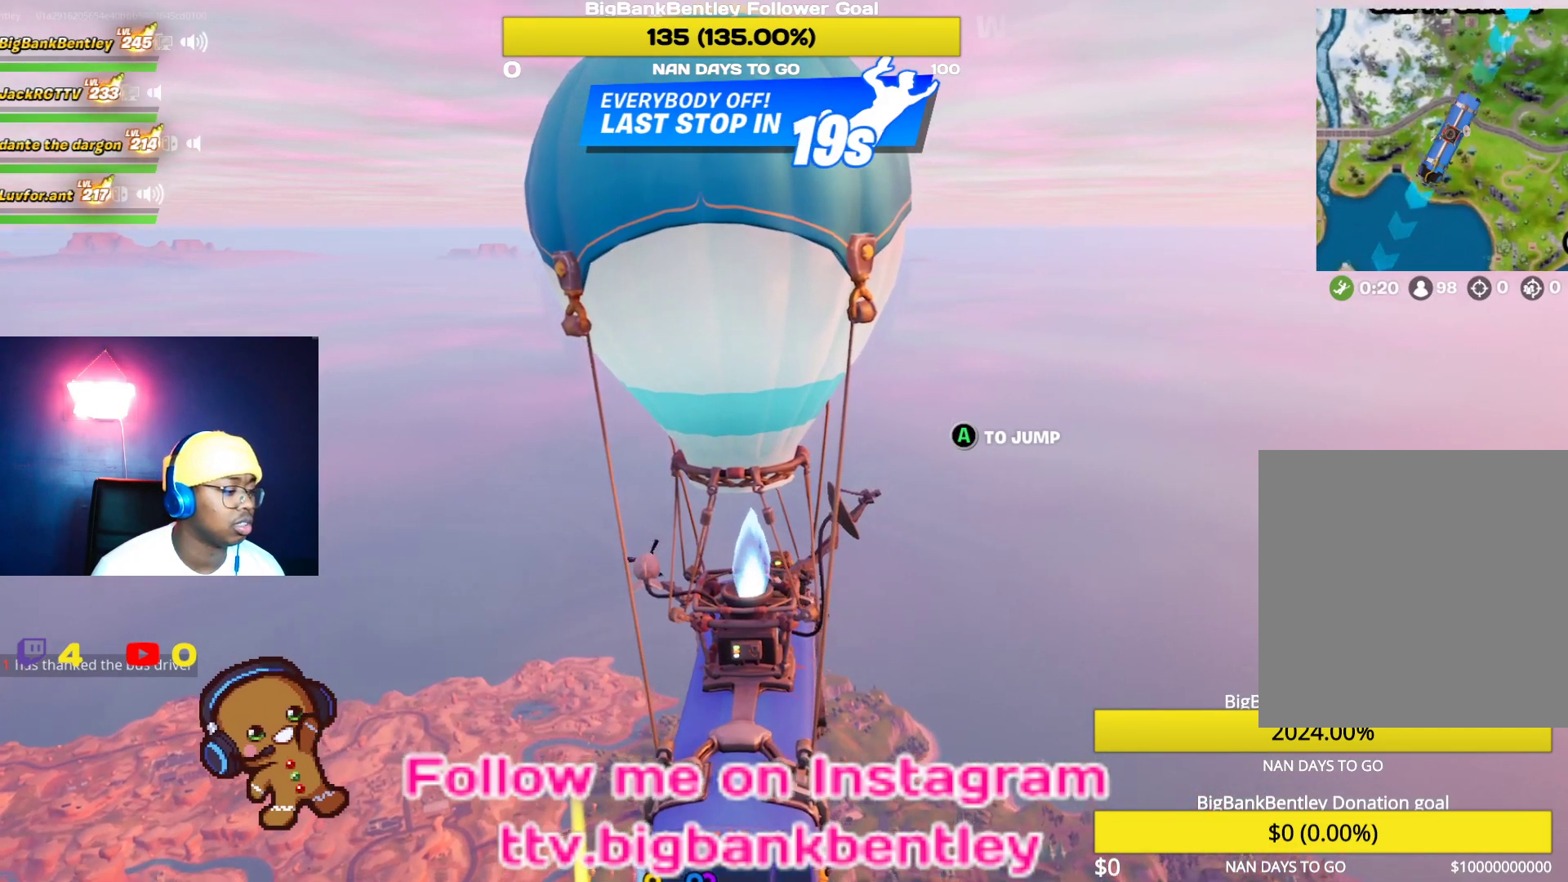
{"buttons": [], "left_stick": "center", "right_stick": "center", "events": [[117, "SELECT", "down"], [150, "right_stick", "center"], [300, "SELECT", "up"]]}
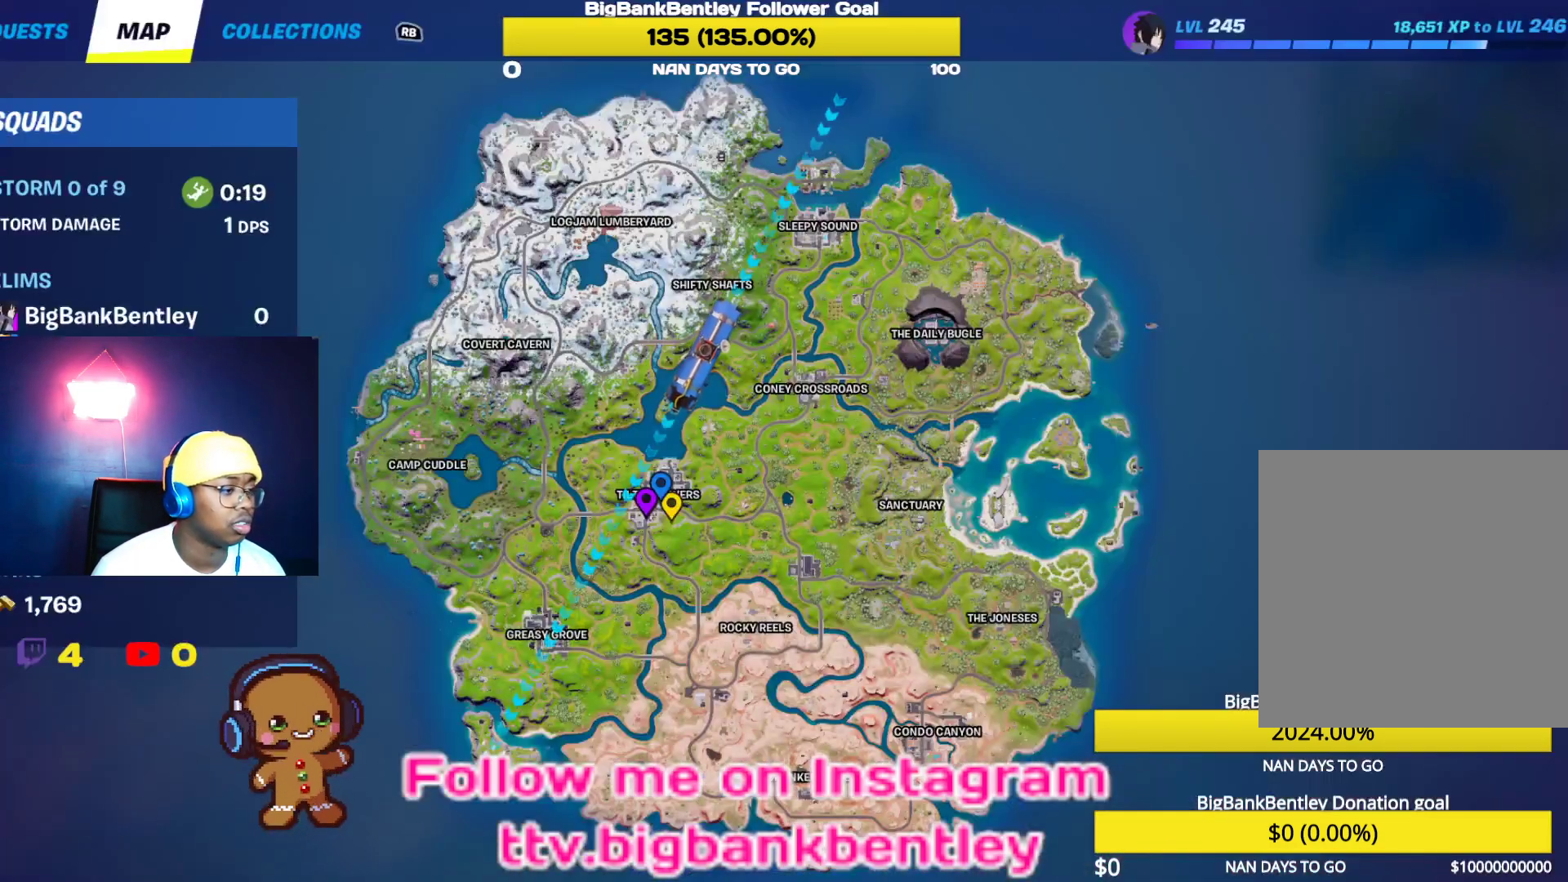
{"buttons": [], "left_stick": "center", "right_stick": "center", "events": [[200, "right_stick", "down-left"], [333, "right_stick", "center"]]}
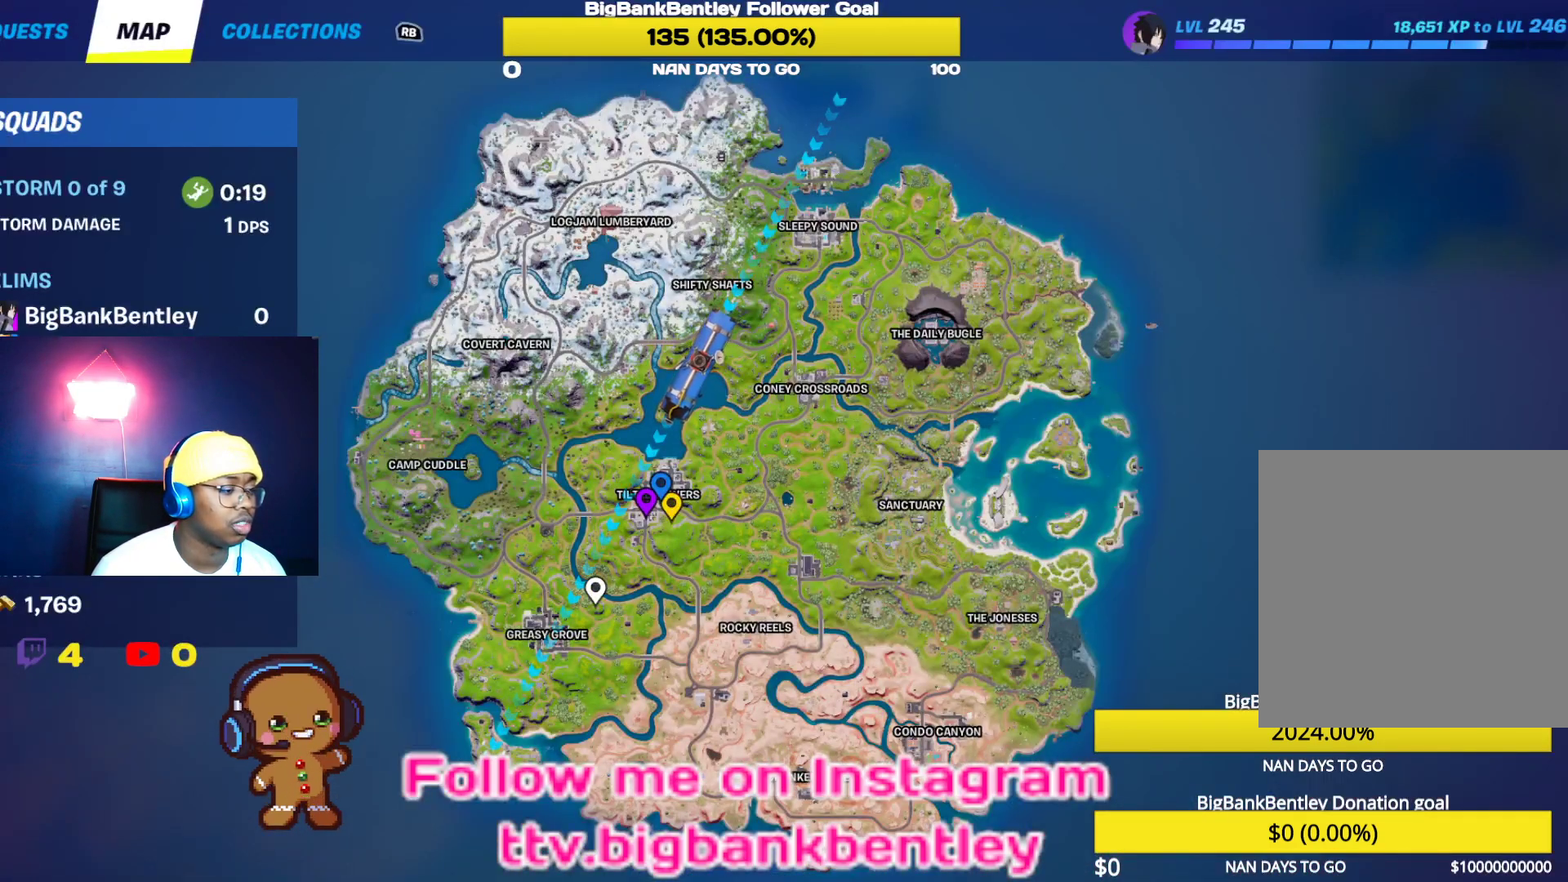
{"buttons": [], "left_stick": "center", "right_stick": "center", "events": [[33, "SELECT", "down"], [183, "SELECT", "up"], [333, "A", "down"], [417, "A", "up"]]}
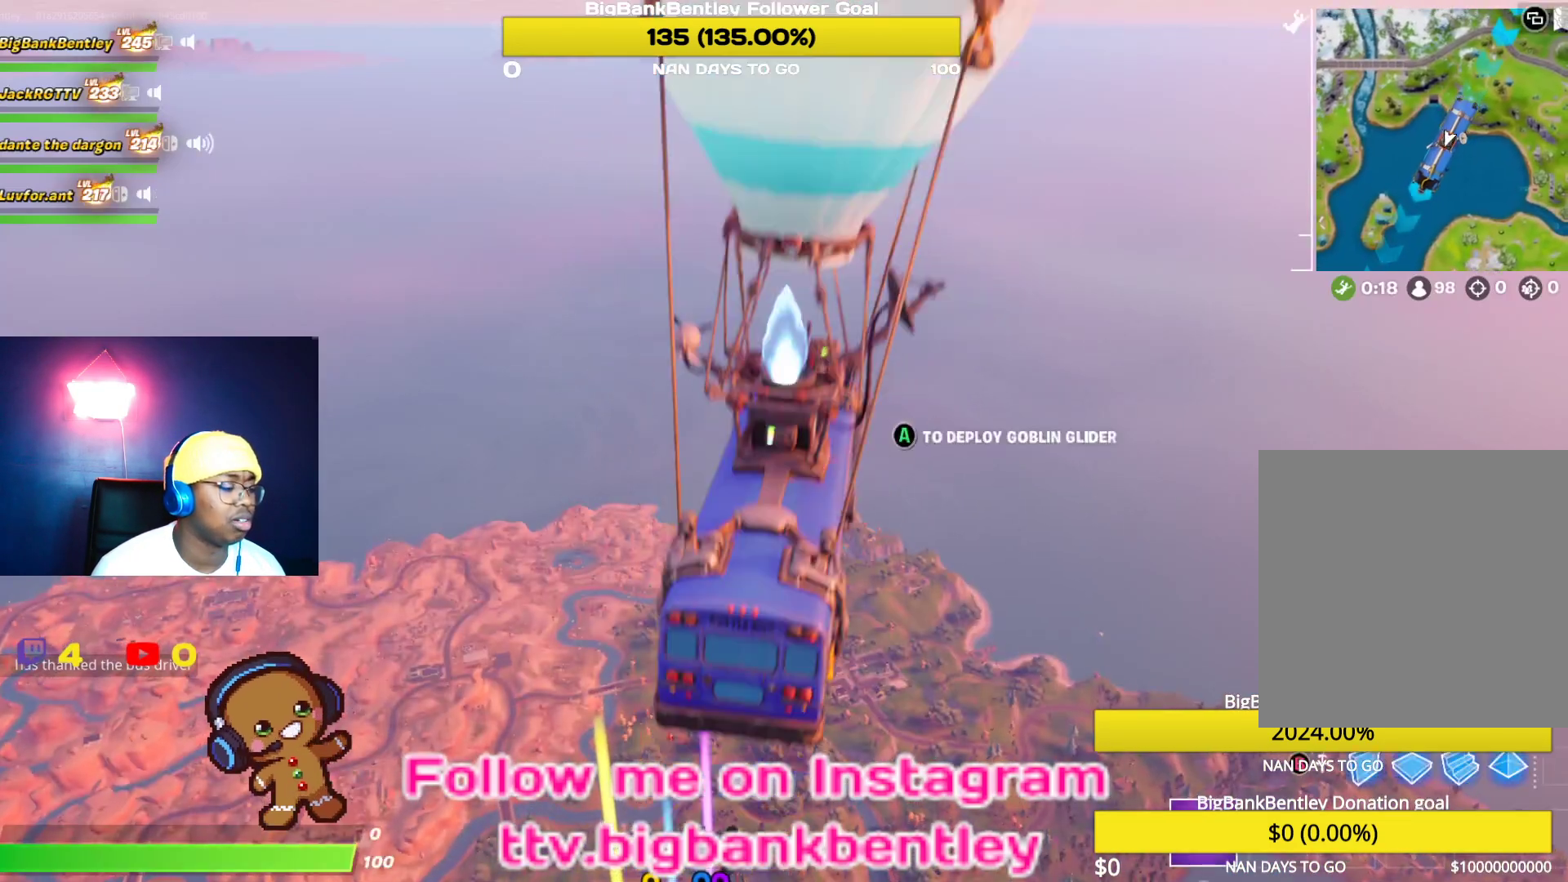
{"buttons": [], "left_stick": "center", "right_stick": "down", "events": [[50, "L3", "down"], [167, "L3", "up"], [250, "L3", "down"], [383, "L3", "up"], [383, "right_stick", "down"]]}
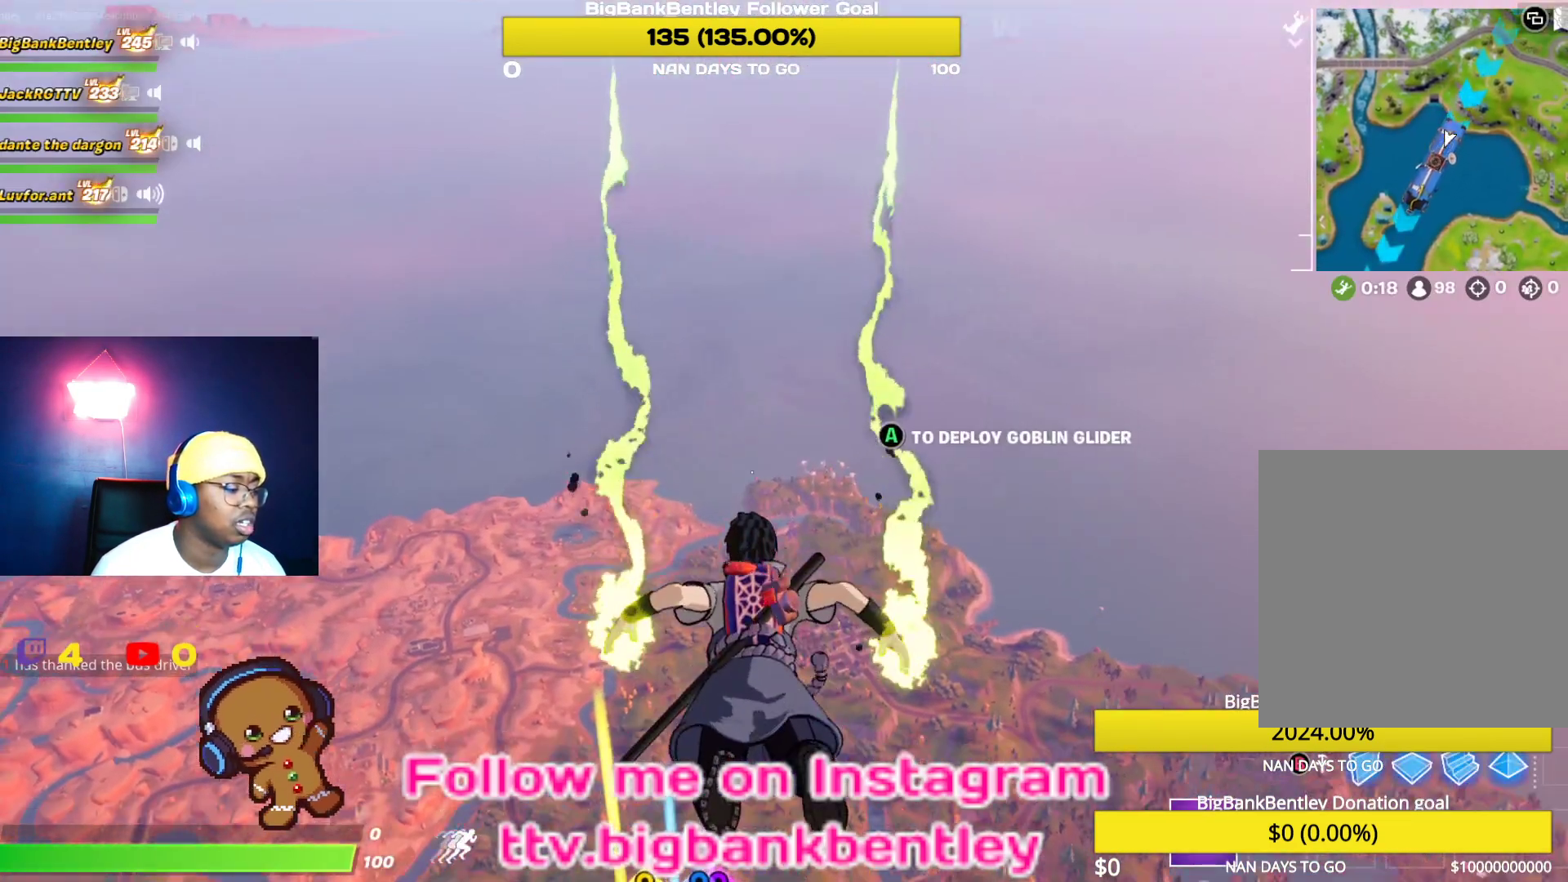
{"buttons": [], "left_stick": "center", "right_stick": "down", "events": []}
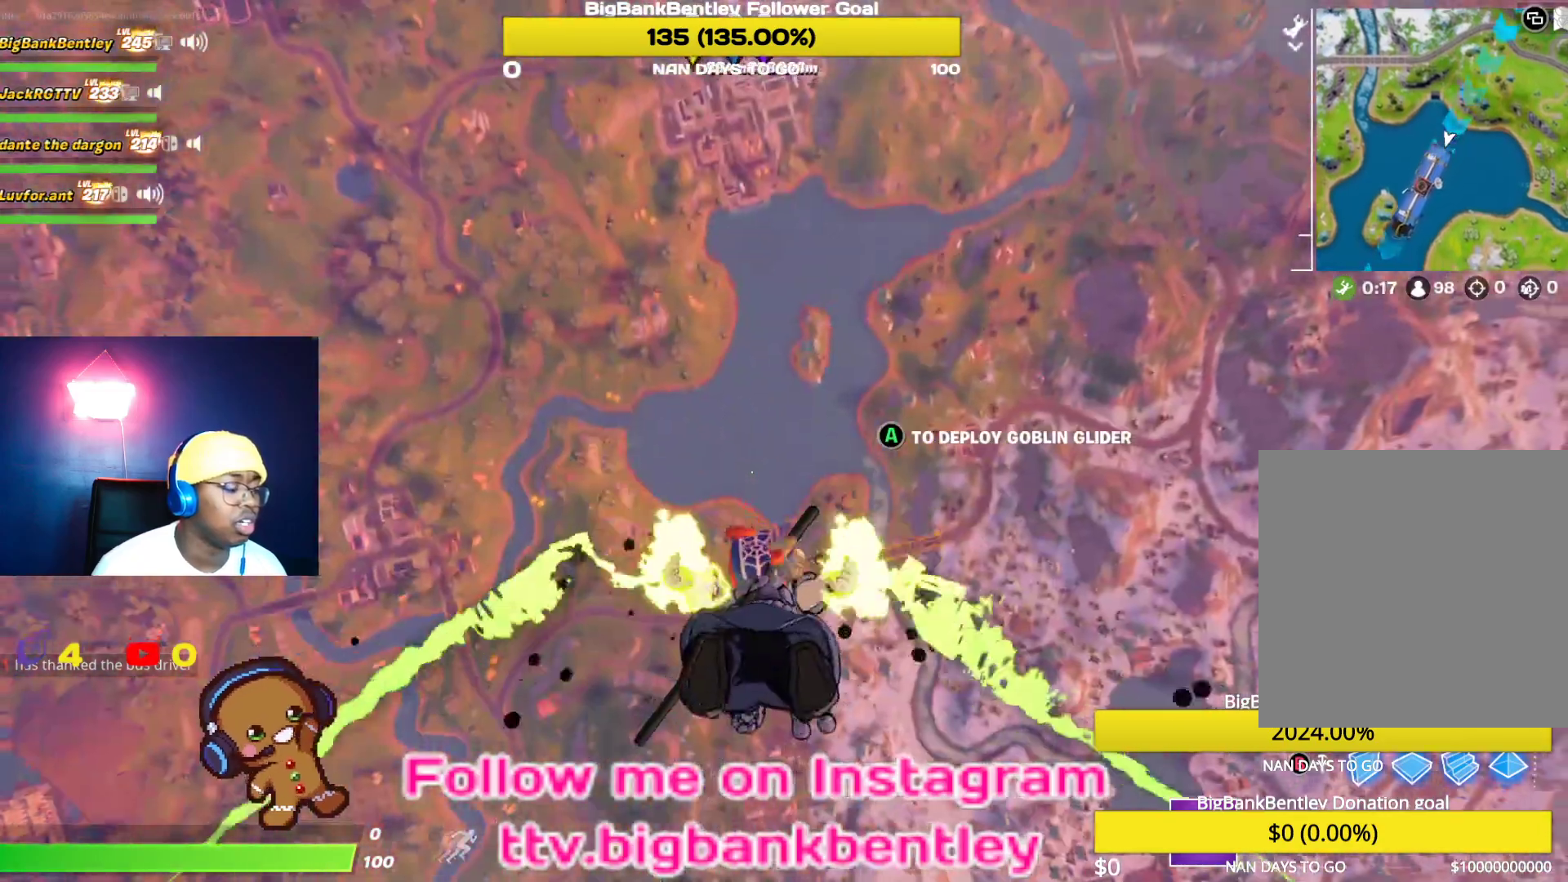
{"buttons": [], "left_stick": "center", "right_stick": "center", "events": [[17, "right_stick", "center"]]}
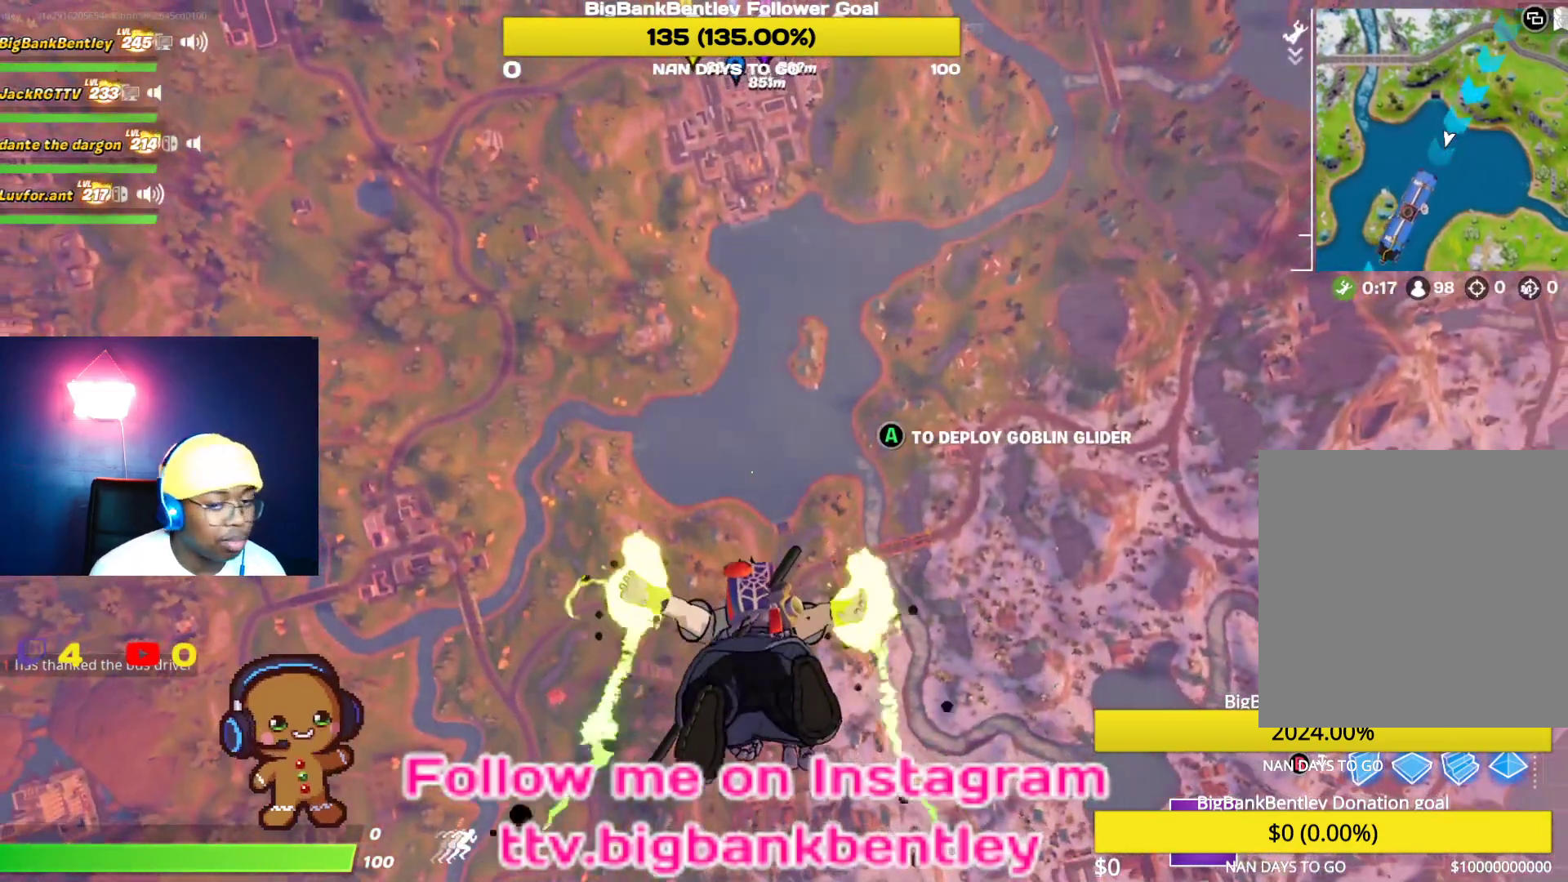
{"buttons": [], "left_stick": "center", "right_stick": "center", "events": []}
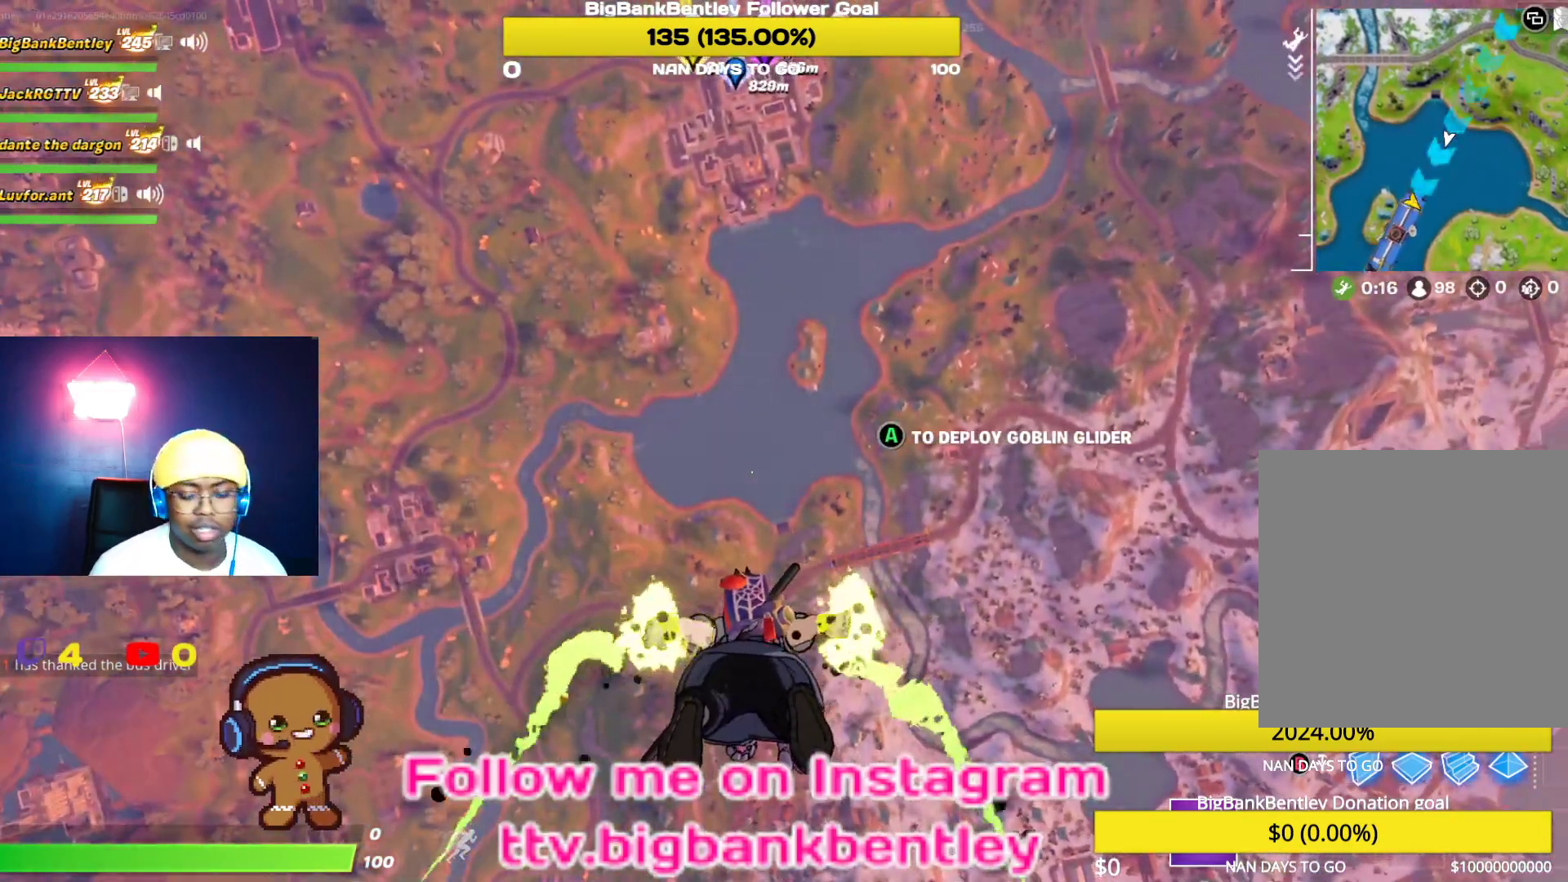
{"buttons": [], "left_stick": "center", "right_stick": "center", "events": []}
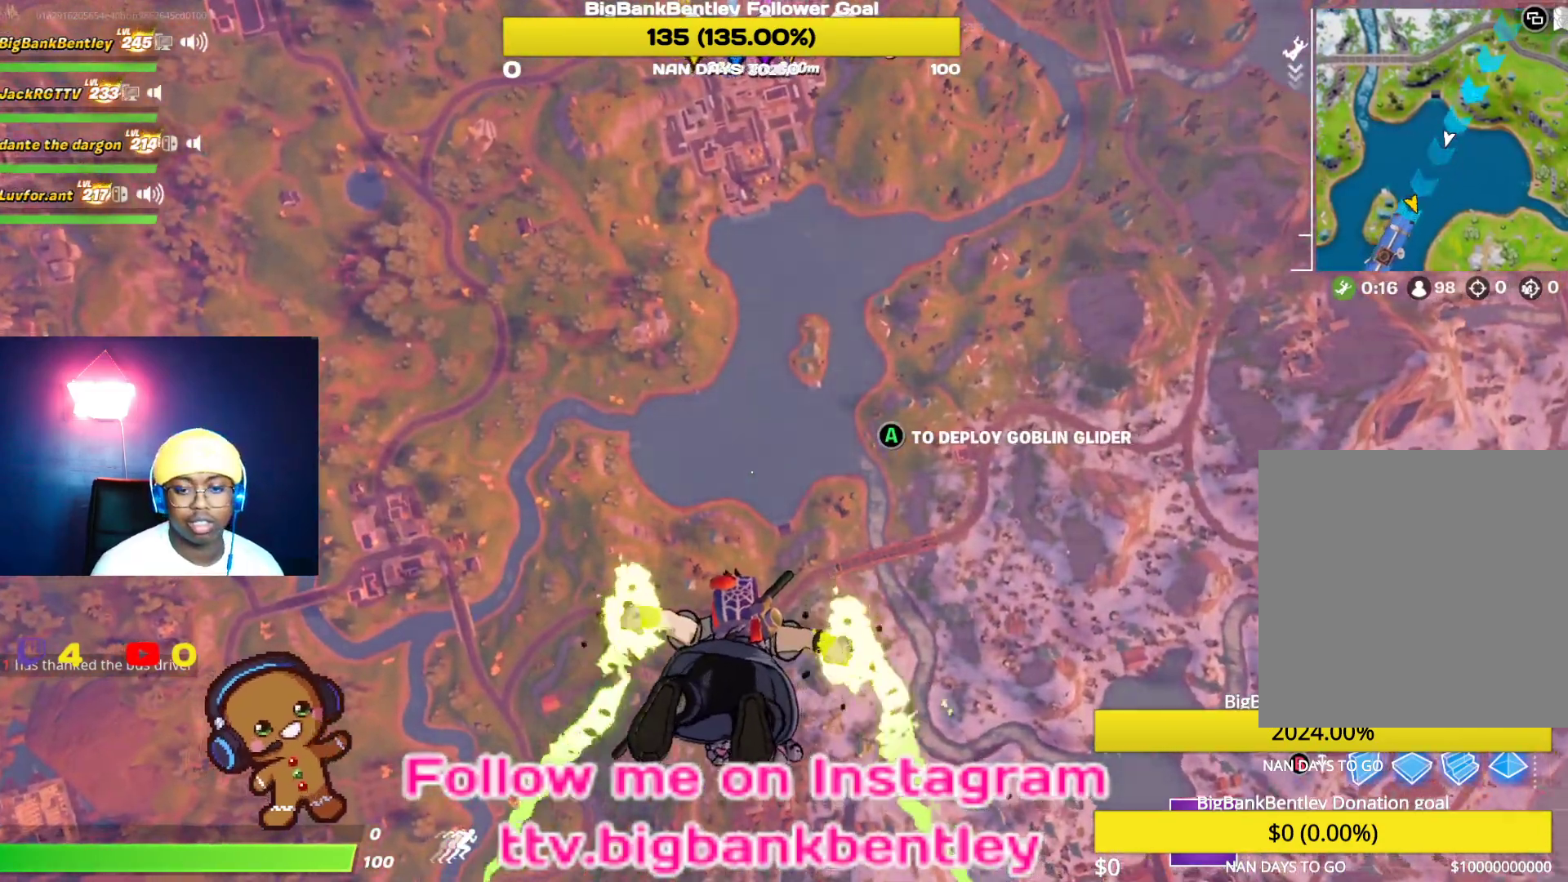
{"buttons": [], "left_stick": "center", "right_stick": "center", "events": [[67, "right_stick", "up"], [317, "right_stick", "center"]]}